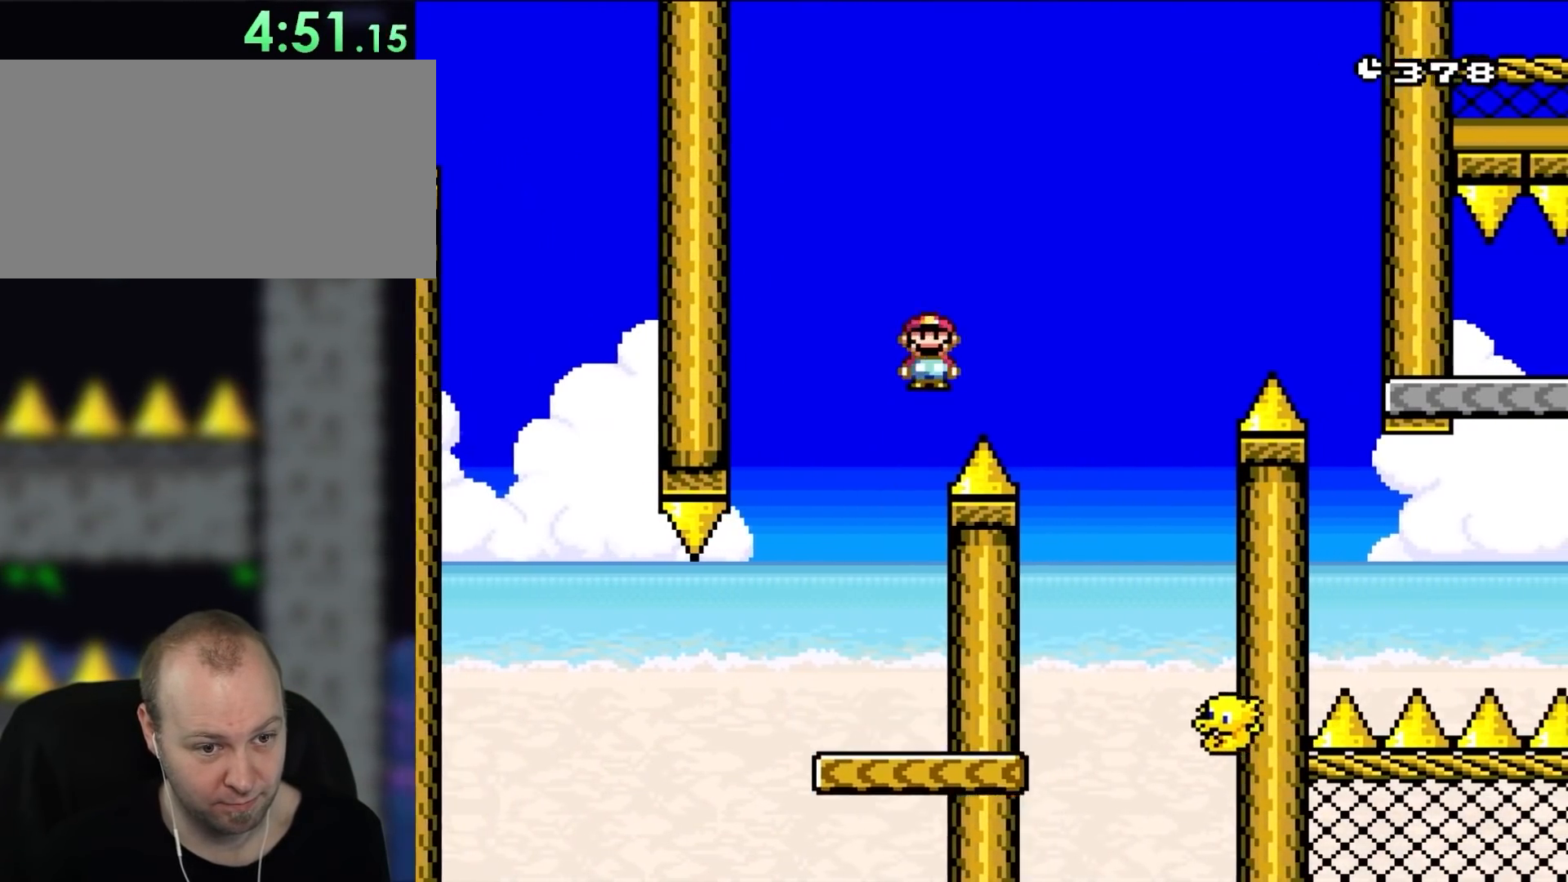
Gameplay with a controller (Nintendo layout); each line is a JSON object with the inputs held at the frame after it. "events" lists button and stick changes between this image and that frame as [ms after this image, input, new state], when the widget could be followed in between. Not read: L3 R3 Y.
{"buttons": ["A", "X"], "events": [[217, "A", "up"], [317, "DPAD_RIGHT", "up"], [350, "DPAD_LEFT", "down"], [483, "DPAD_LEFT", "up"], [500, "A", "down"]]}
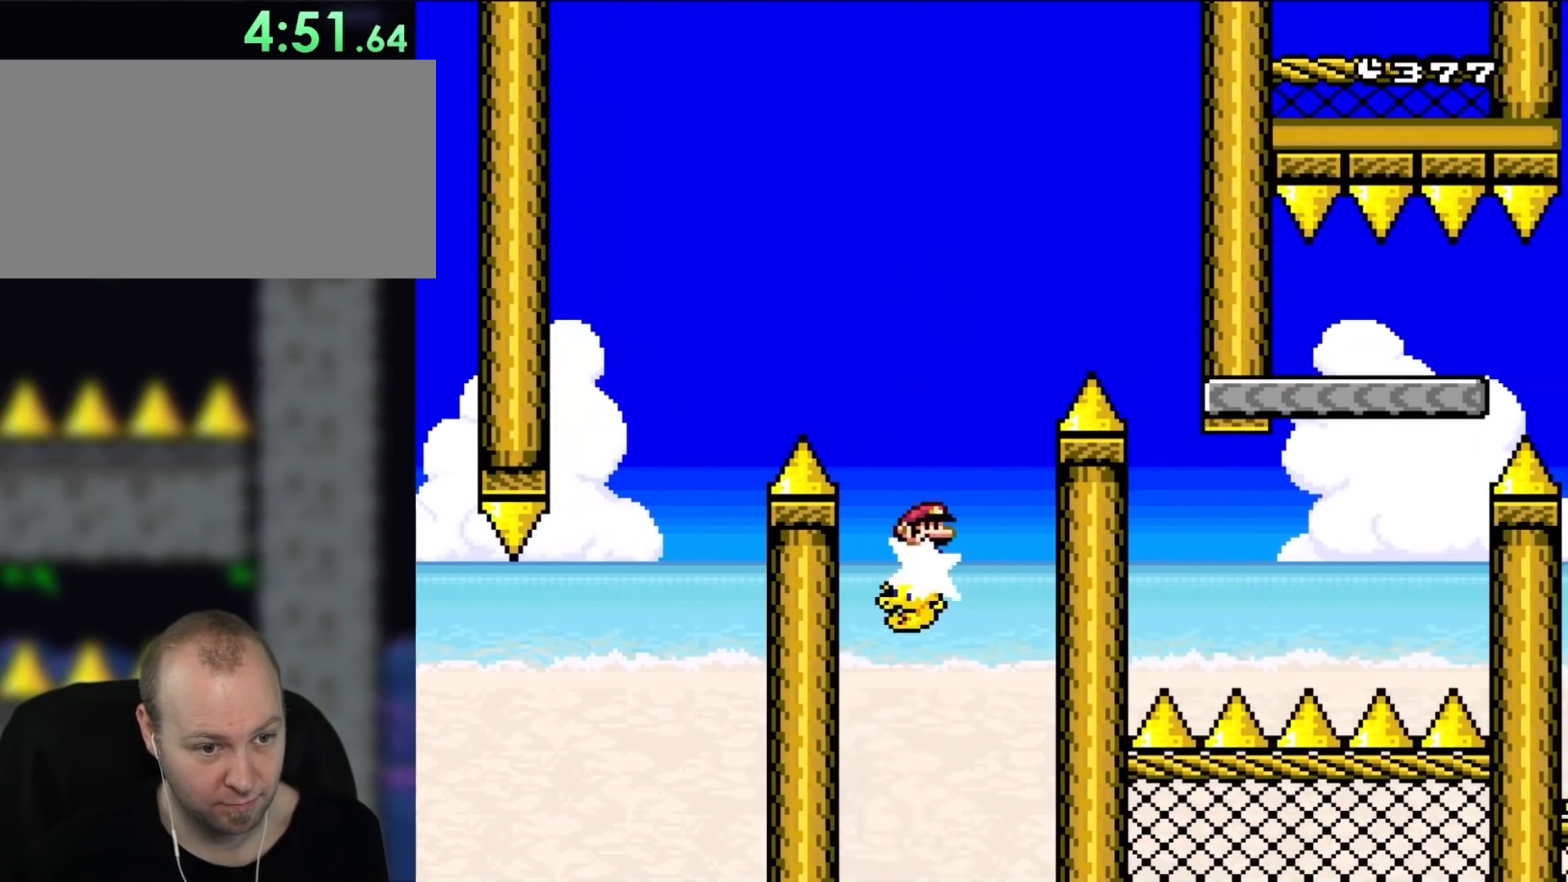
{"buttons": ["A", "X", "DPAD_RIGHT"], "events": [[83, "DPAD_RIGHT", "down"]]}
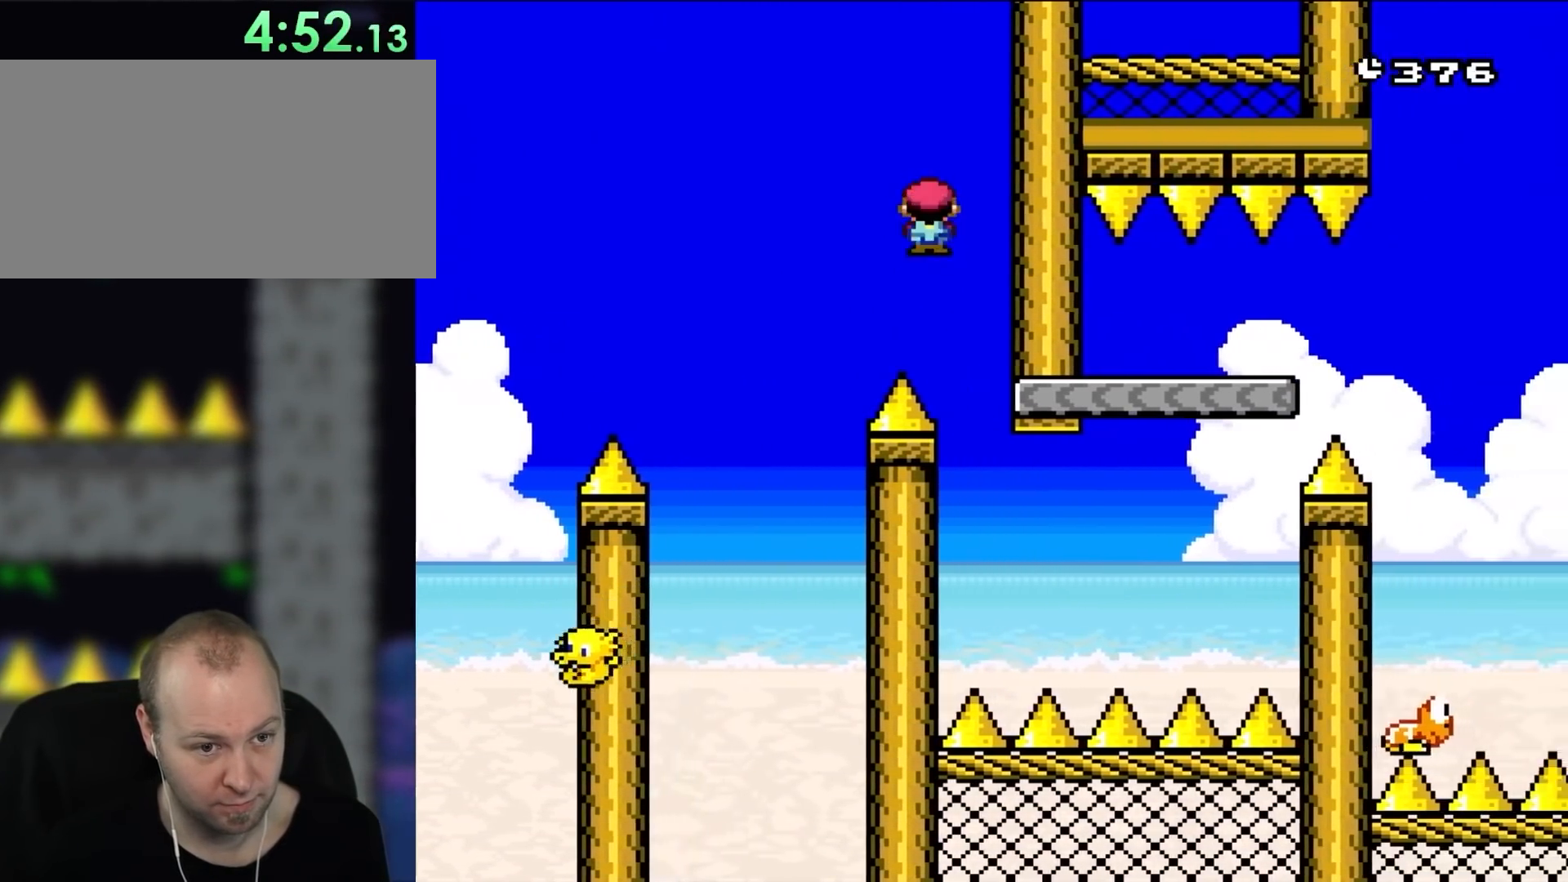
{"buttons": [], "events": [[150, "DPAD_RIGHT", "up"], [183, "A", "up"], [383, "X", "up"]]}
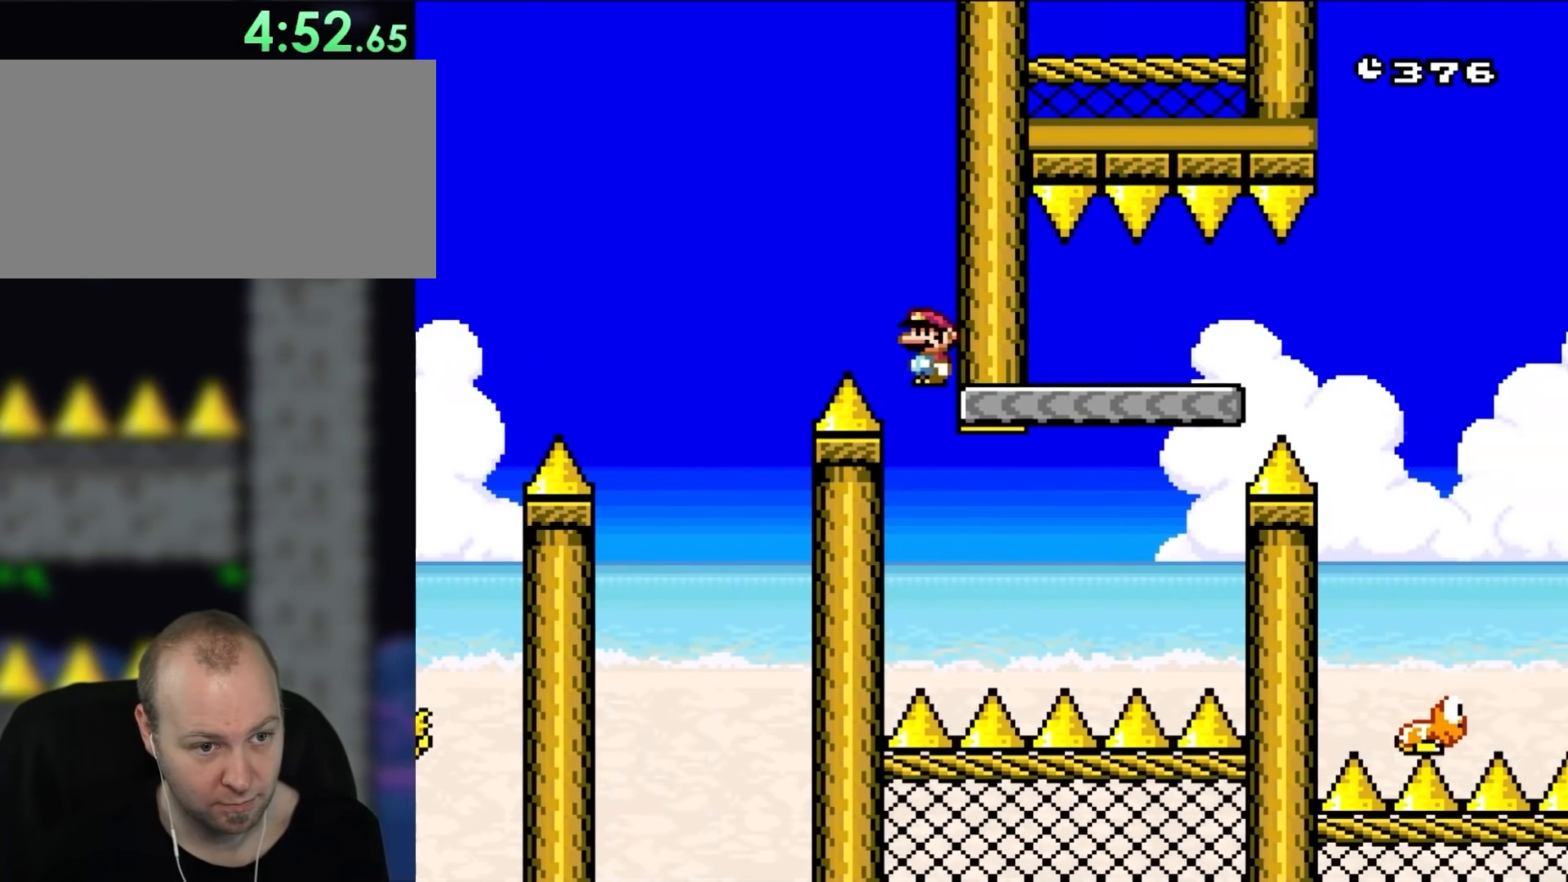
{"buttons": ["DPAD_RIGHT"], "events": [[150, "DPAD_RIGHT", "down"]]}
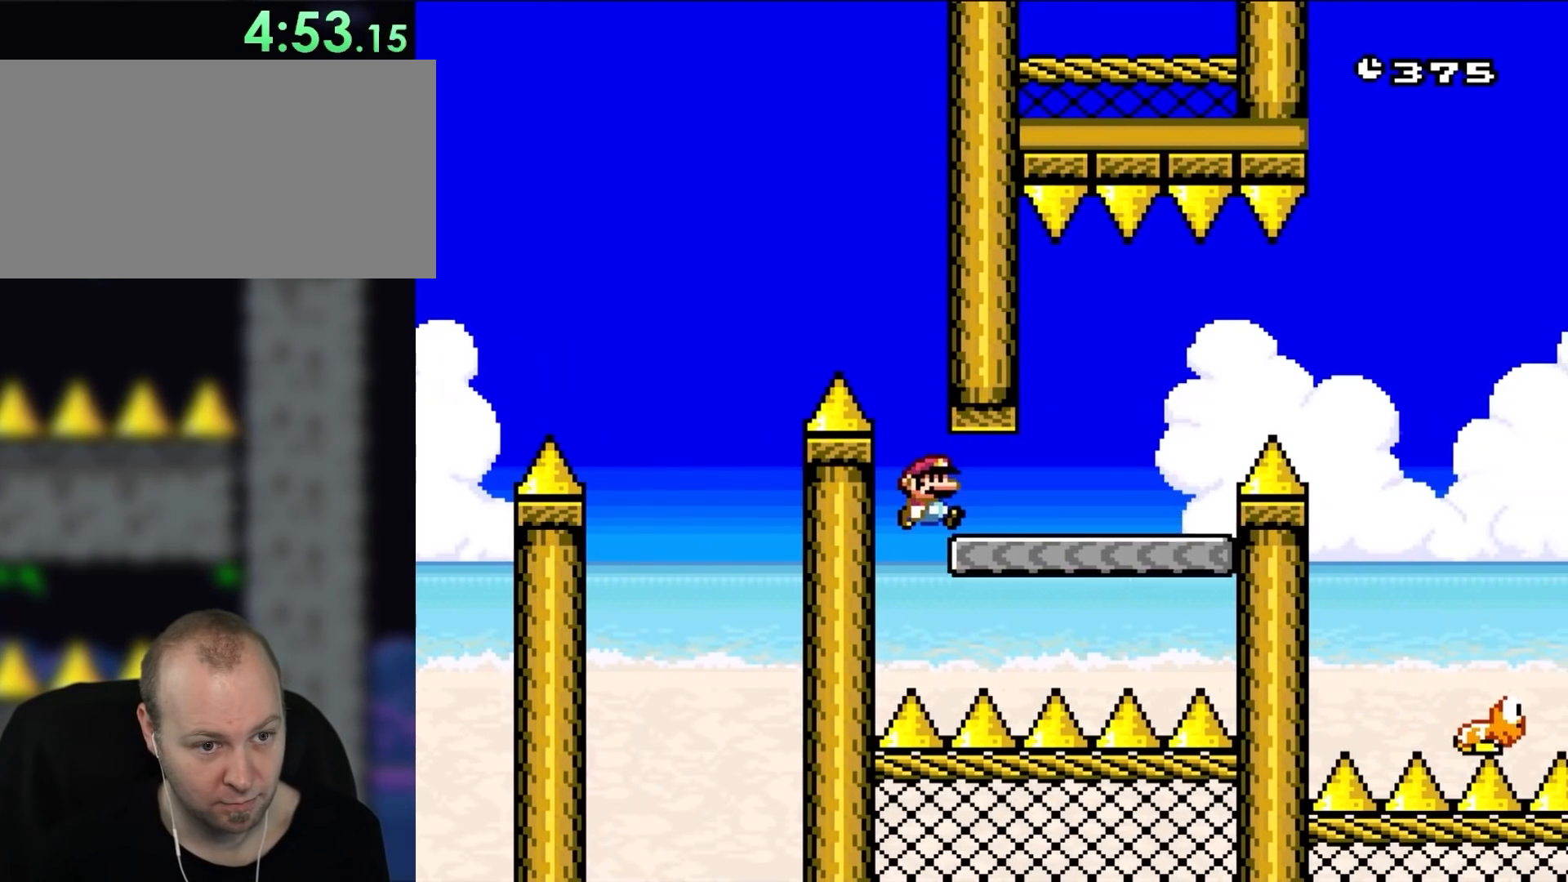
{"buttons": ["B", "DPAD_RIGHT"], "events": [[250, "B", "down"]]}
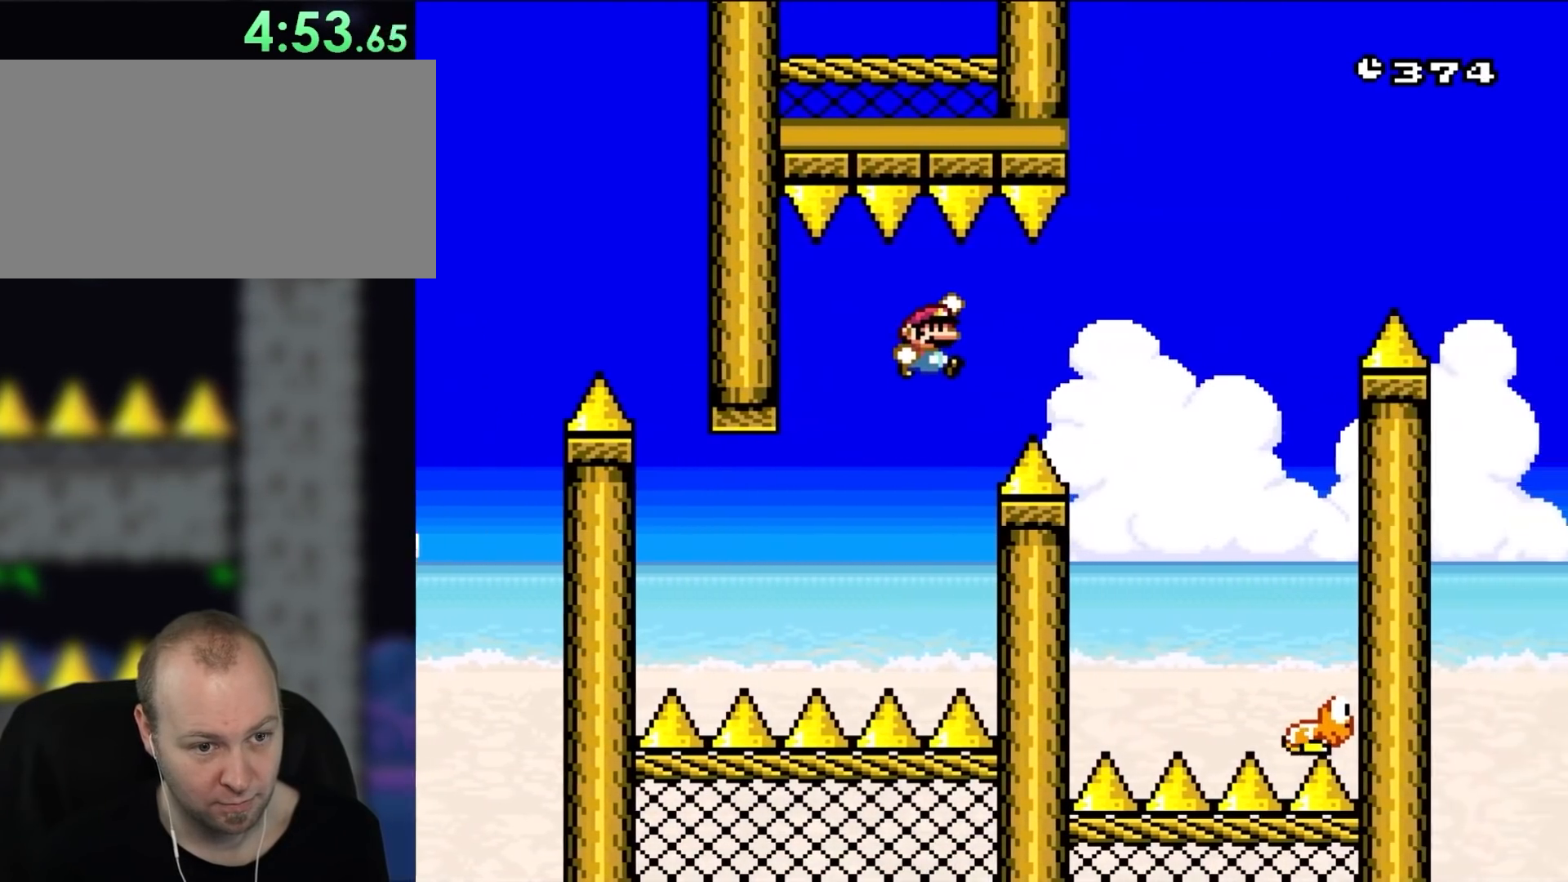
{"buttons": ["B", "DPAD_UP", "DPAD_RIGHT"]}
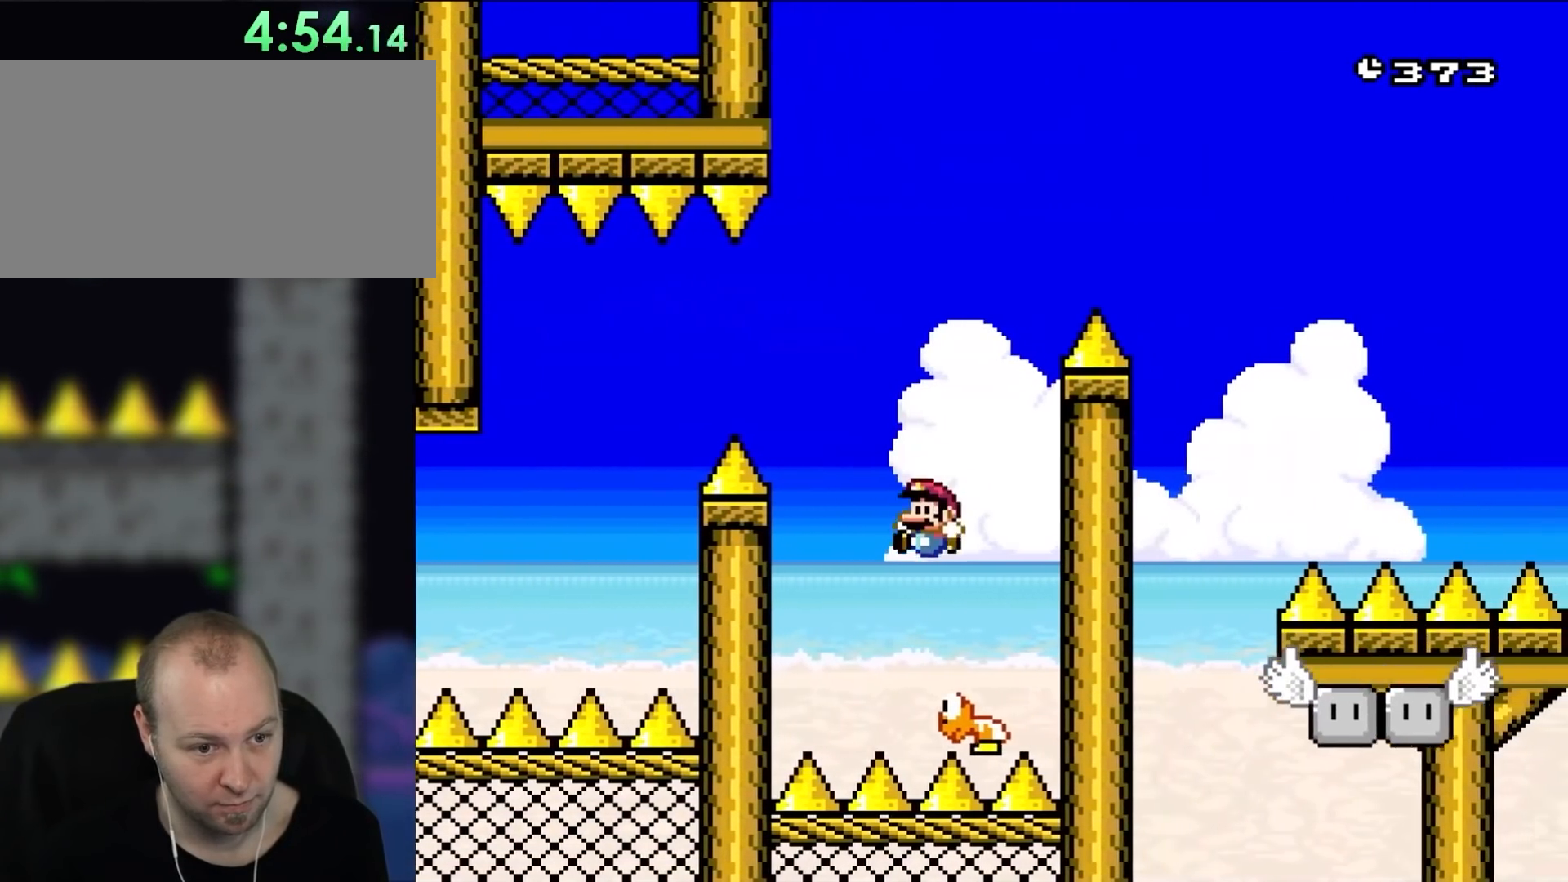
{"buttons": ["B"]}
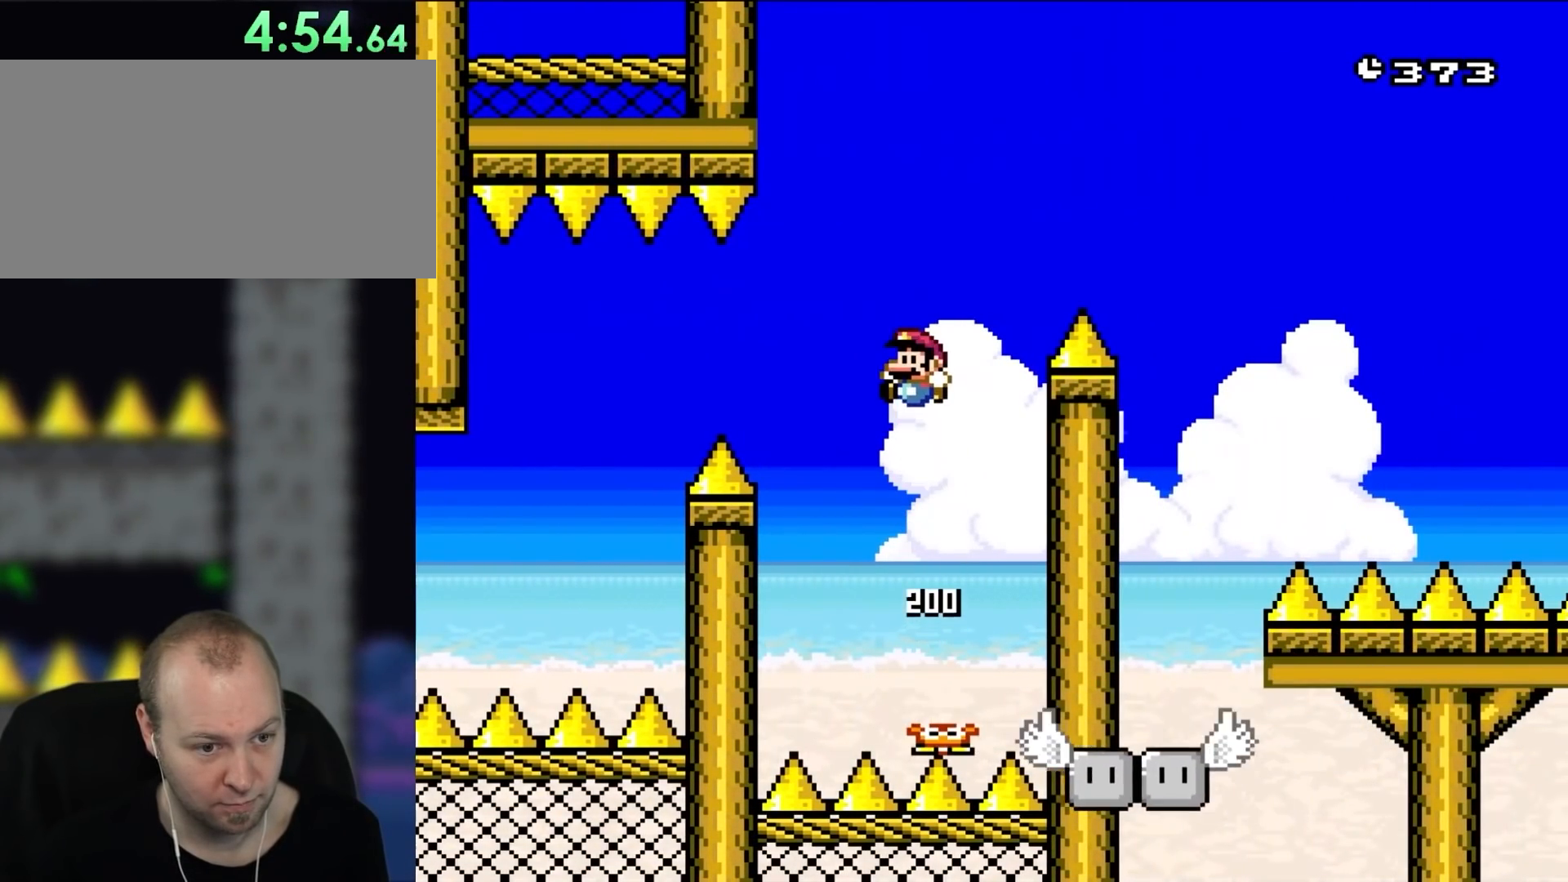
{"buttons": ["B", "DPAD_LEFT"], "events": [[283, "DPAD_RIGHT", "down"], [417, "DPAD_RIGHT", "up"], [483, "DPAD_LEFT", "down"]]}
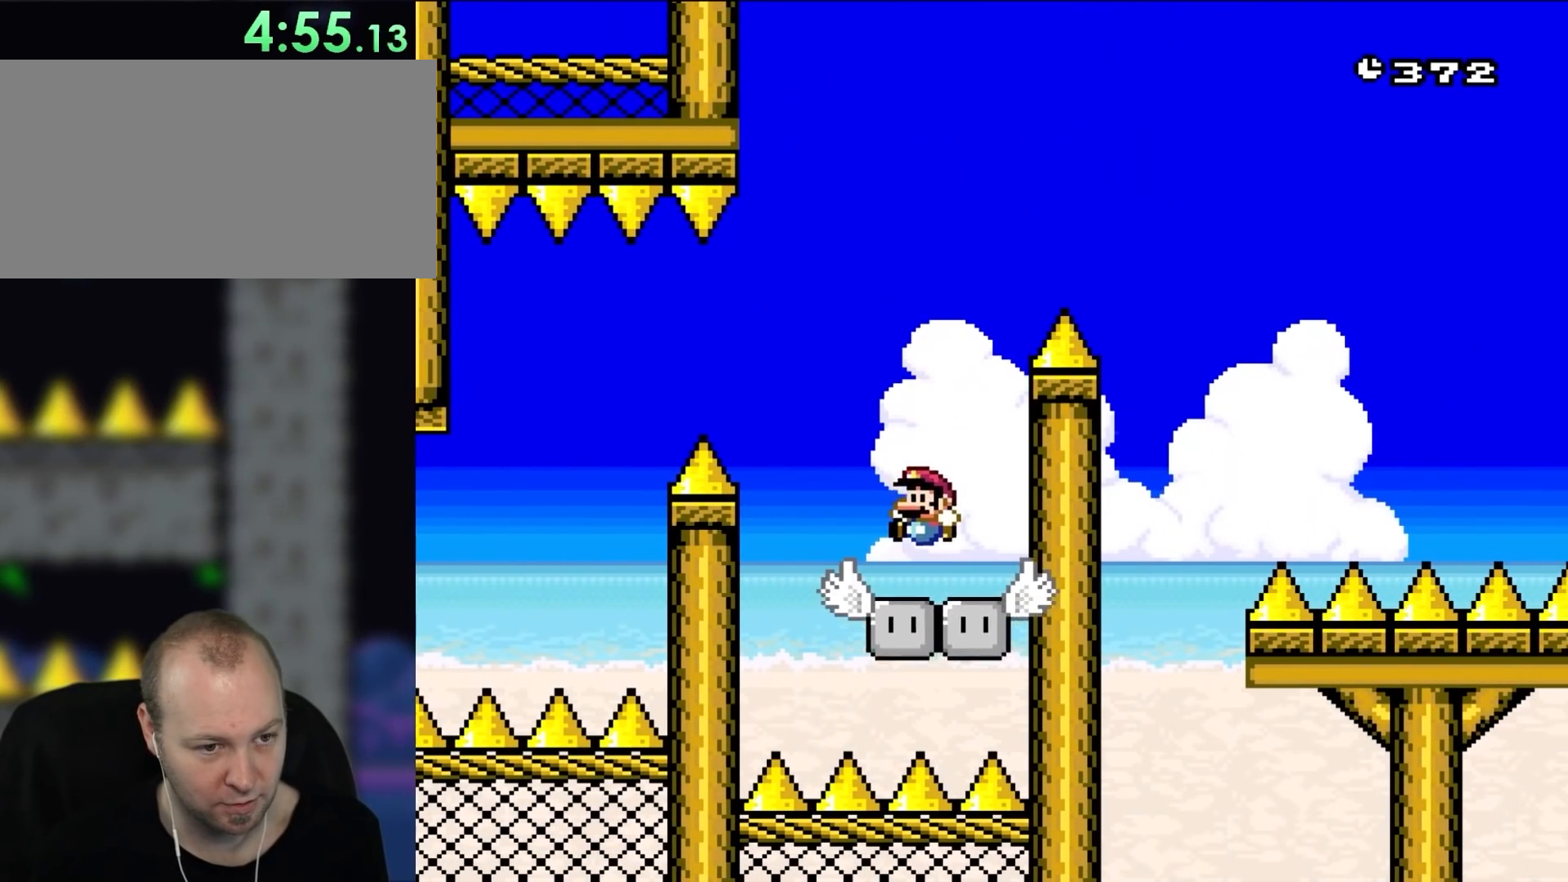
{"buttons": ["DPAD_RIGHT"], "events": [[50, "B", "up"], [117, "DPAD_LEFT", "up"], [450, "DPAD_RIGHT", "down"]]}
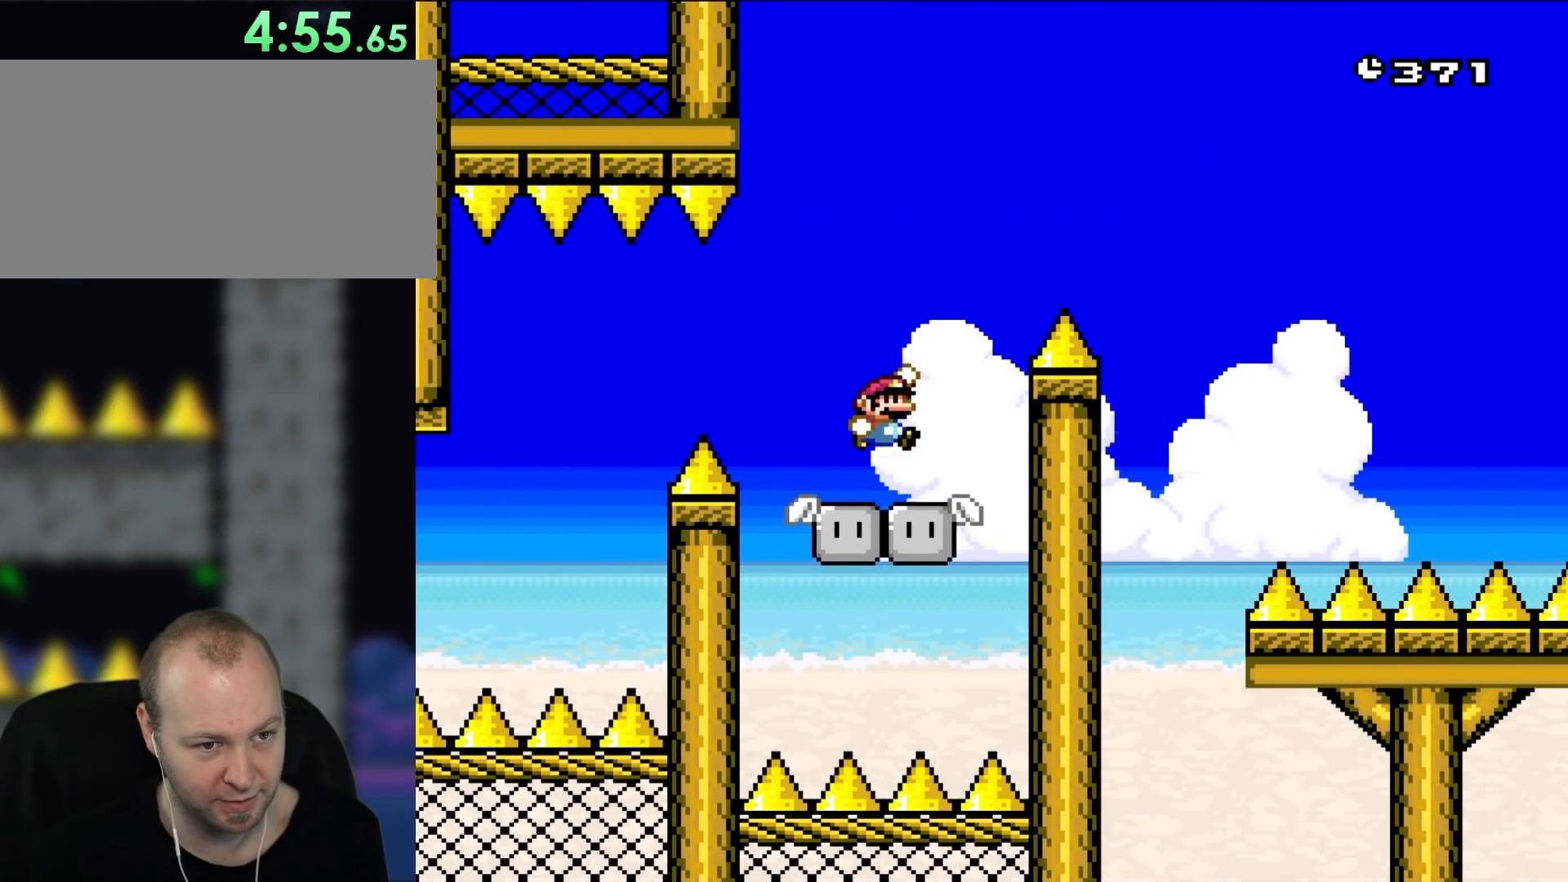
{"buttons": ["DPAD_RIGHT"], "events": [[50, "B", "down"], [483, "B", "up"]]}
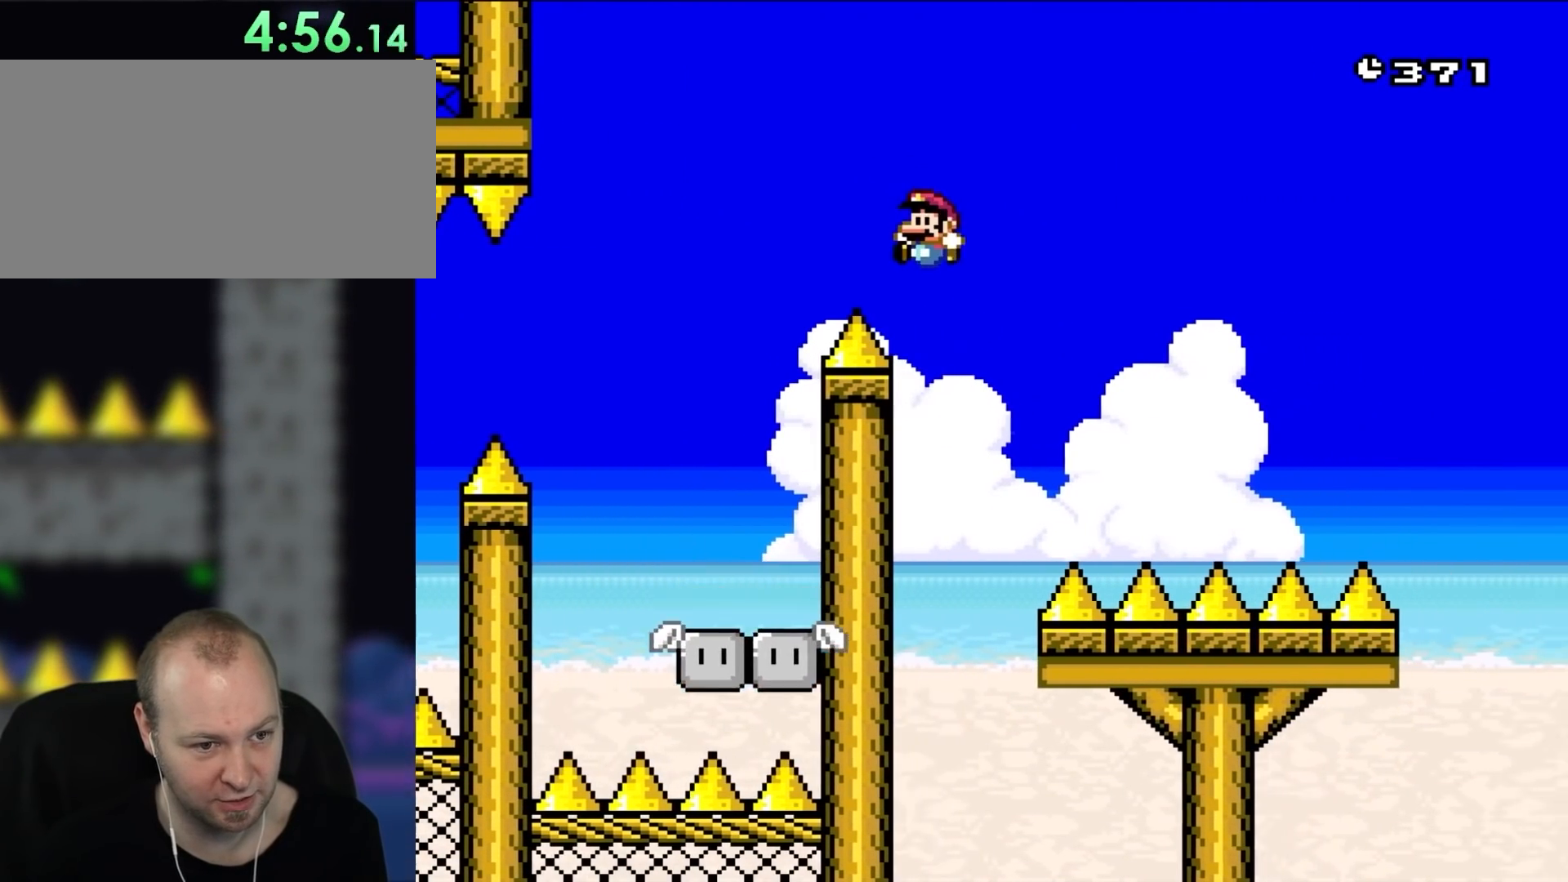
{"buttons": [], "events": [[50, "DPAD_RIGHT", "up"], [83, "DPAD_LEFT", "down"], [233, "DPAD_LEFT", "up"]]}
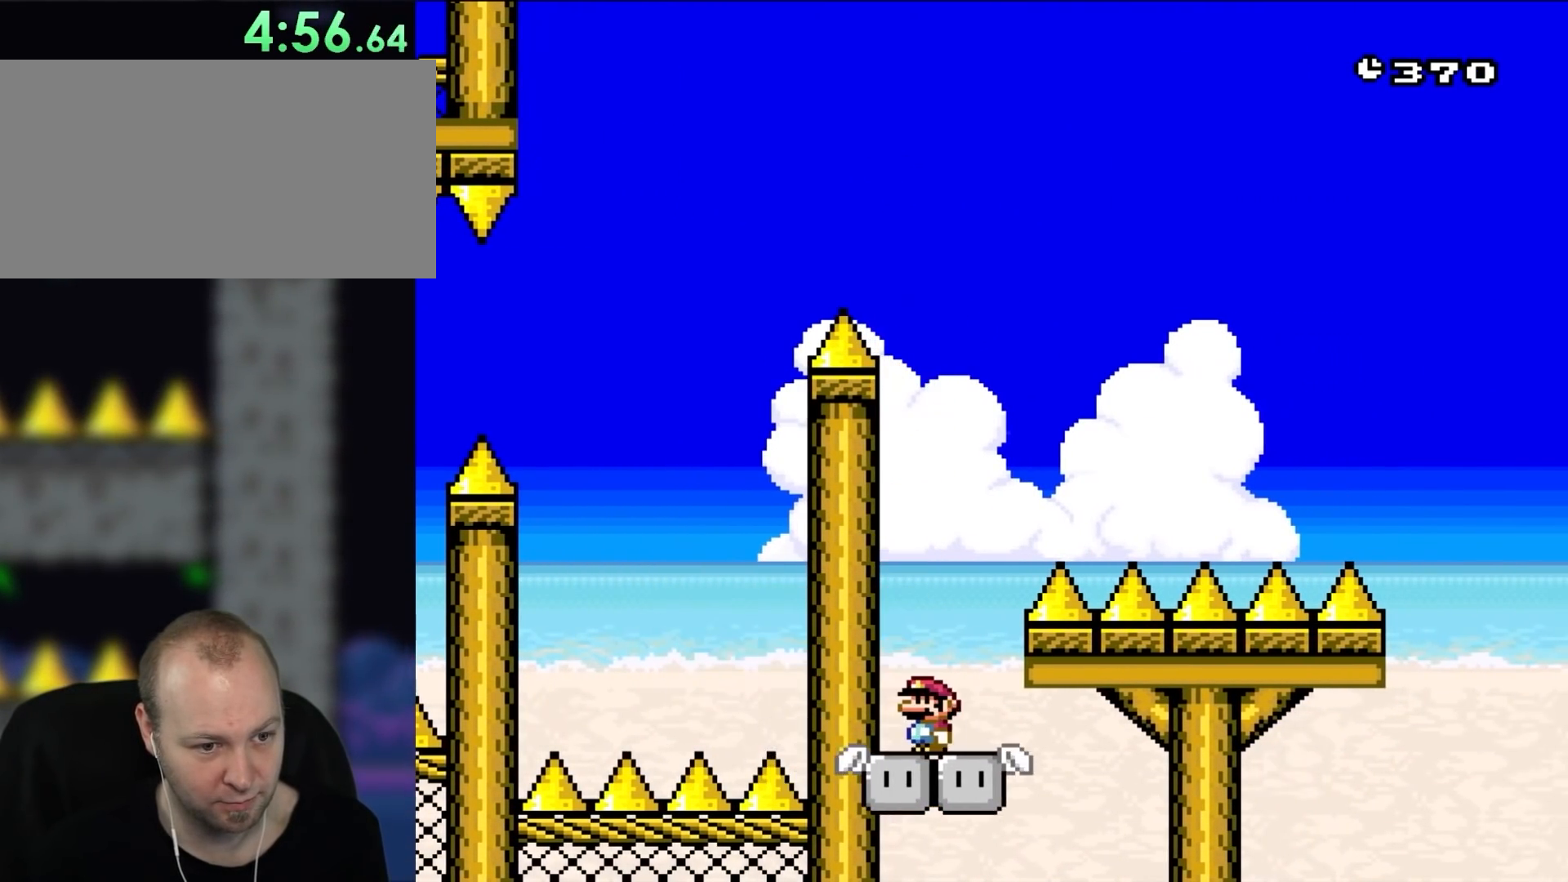
{"buttons": ["B", "DPAD_RIGHT"], "events": [[150, "DPAD_LEFT", "down"], [317, "B", "down"], [383, "DPAD_LEFT", "up"], [383, "DPAD_RIGHT", "down"]]}
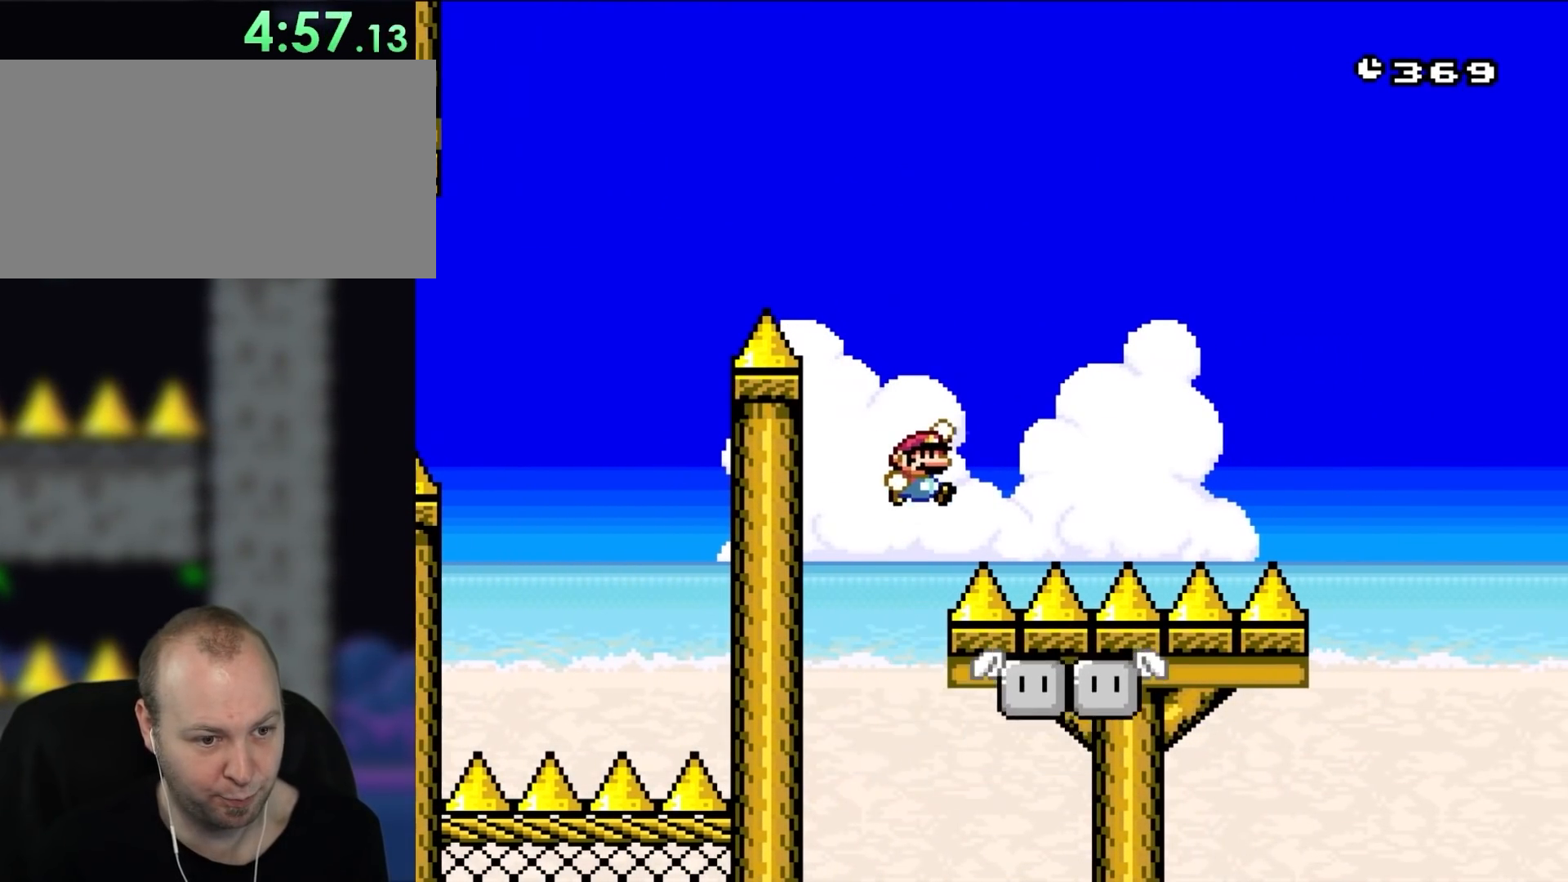
{"buttons": ["DPAD_RIGHT"], "events": [[383, "B", "up"]]}
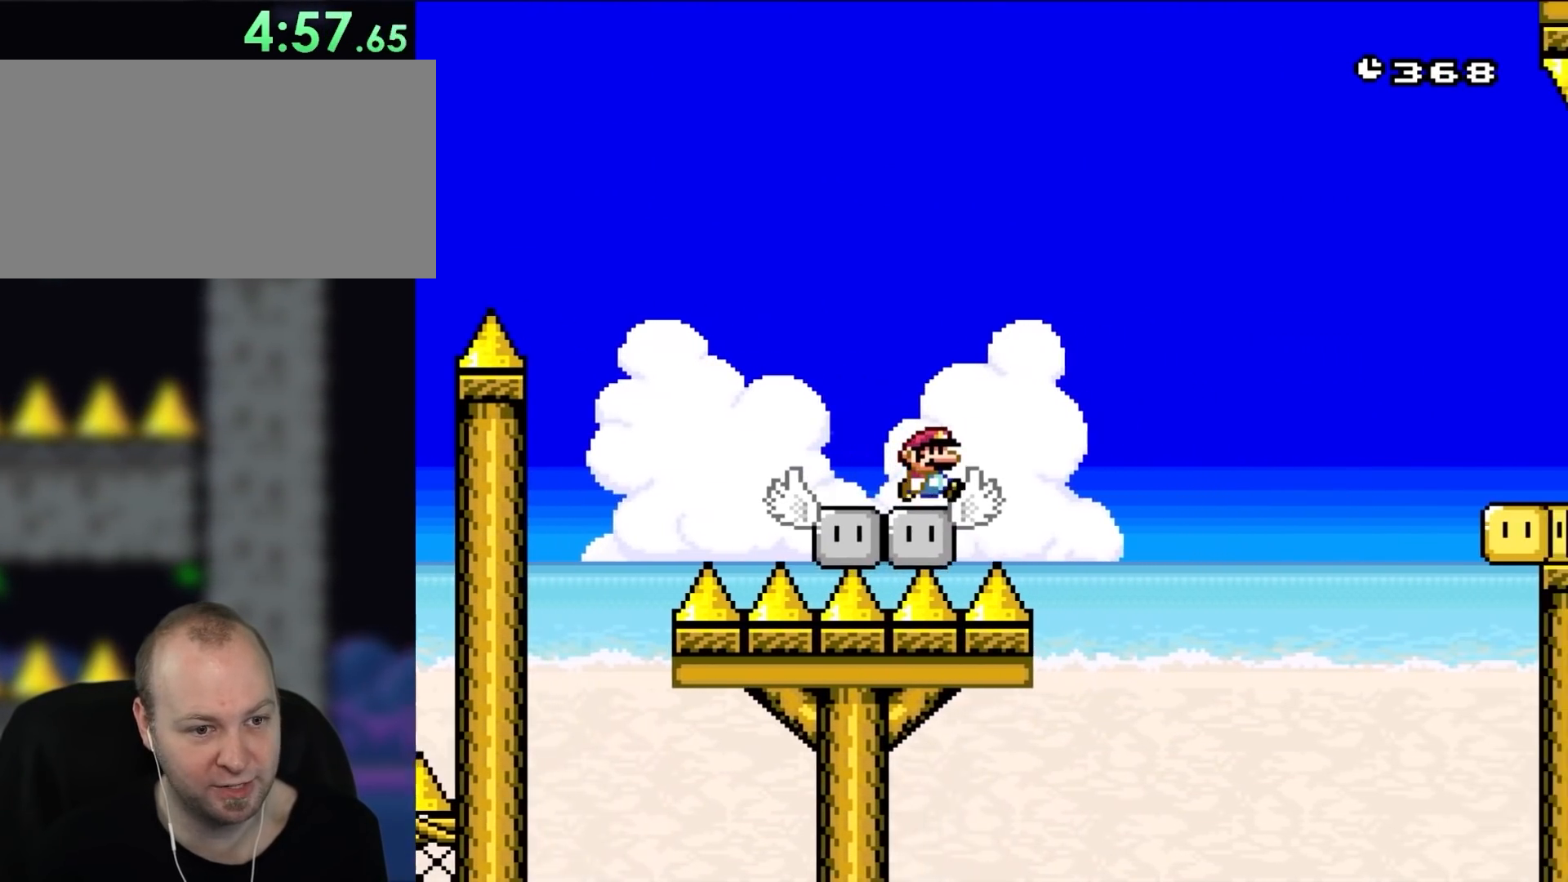
{"buttons": ["B", "DPAD_RIGHT"], "events": [[150, "B", "down"]]}
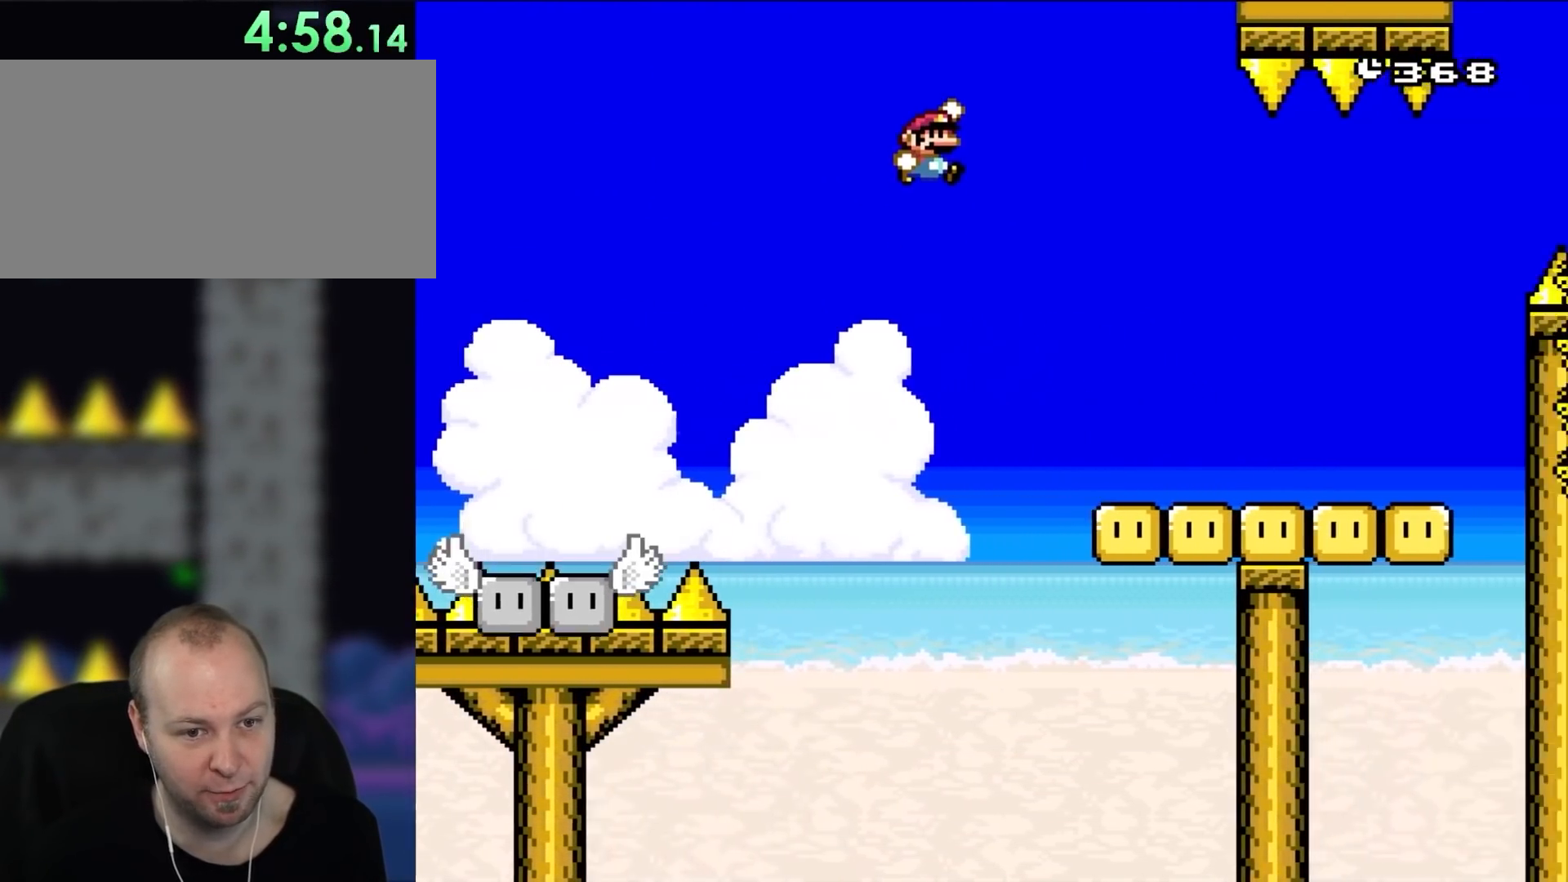
{"buttons": ["DPAD_UP", "DPAD_RIGHT"]}
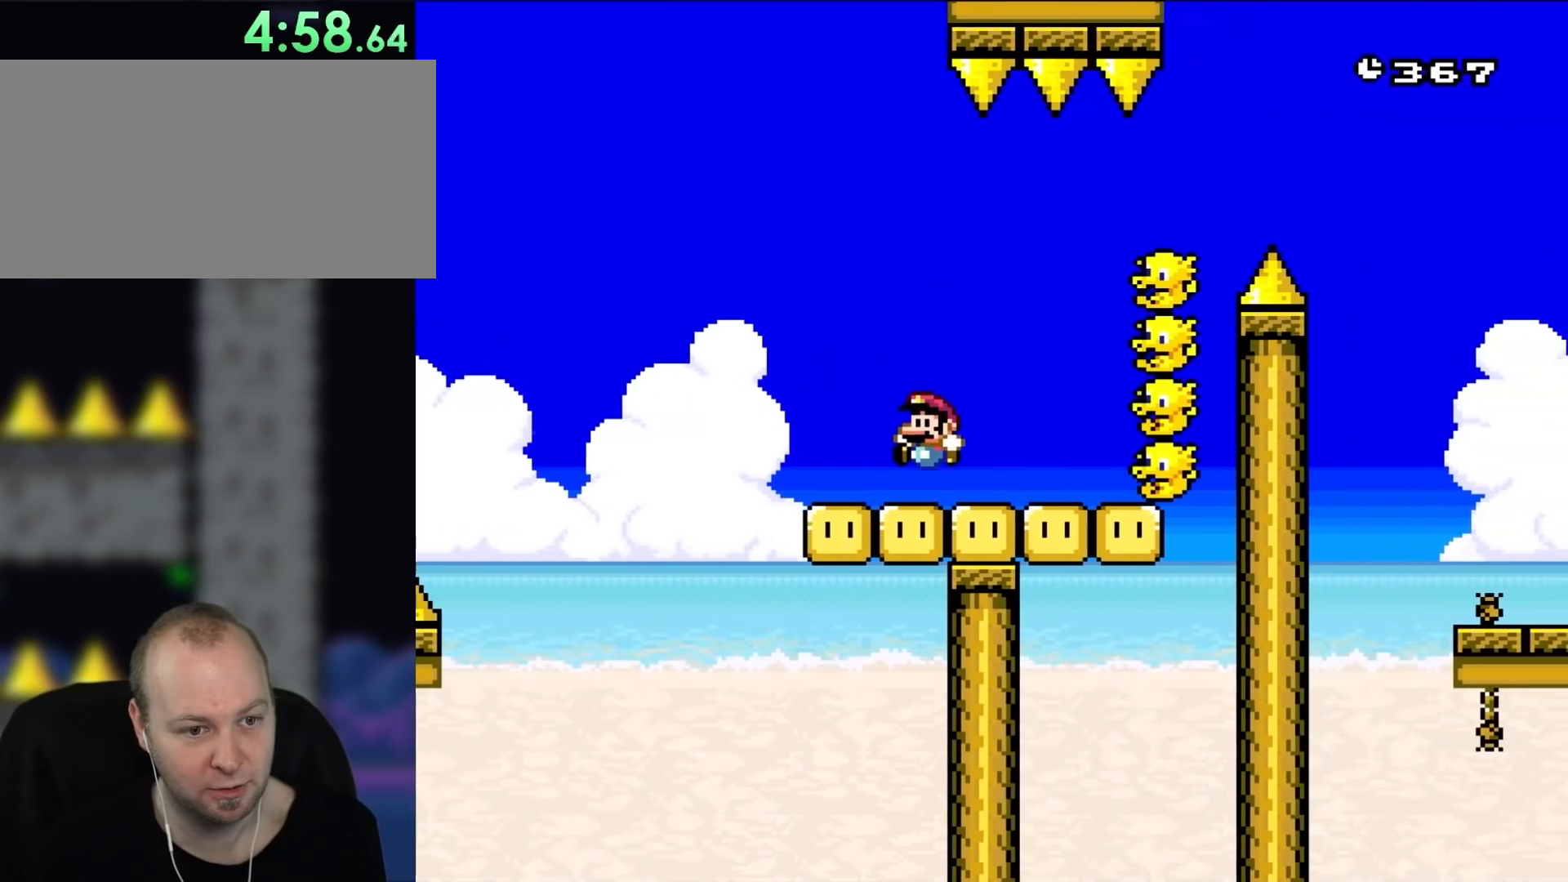
{"buttons": ["B", "DPAD_RIGHT"]}
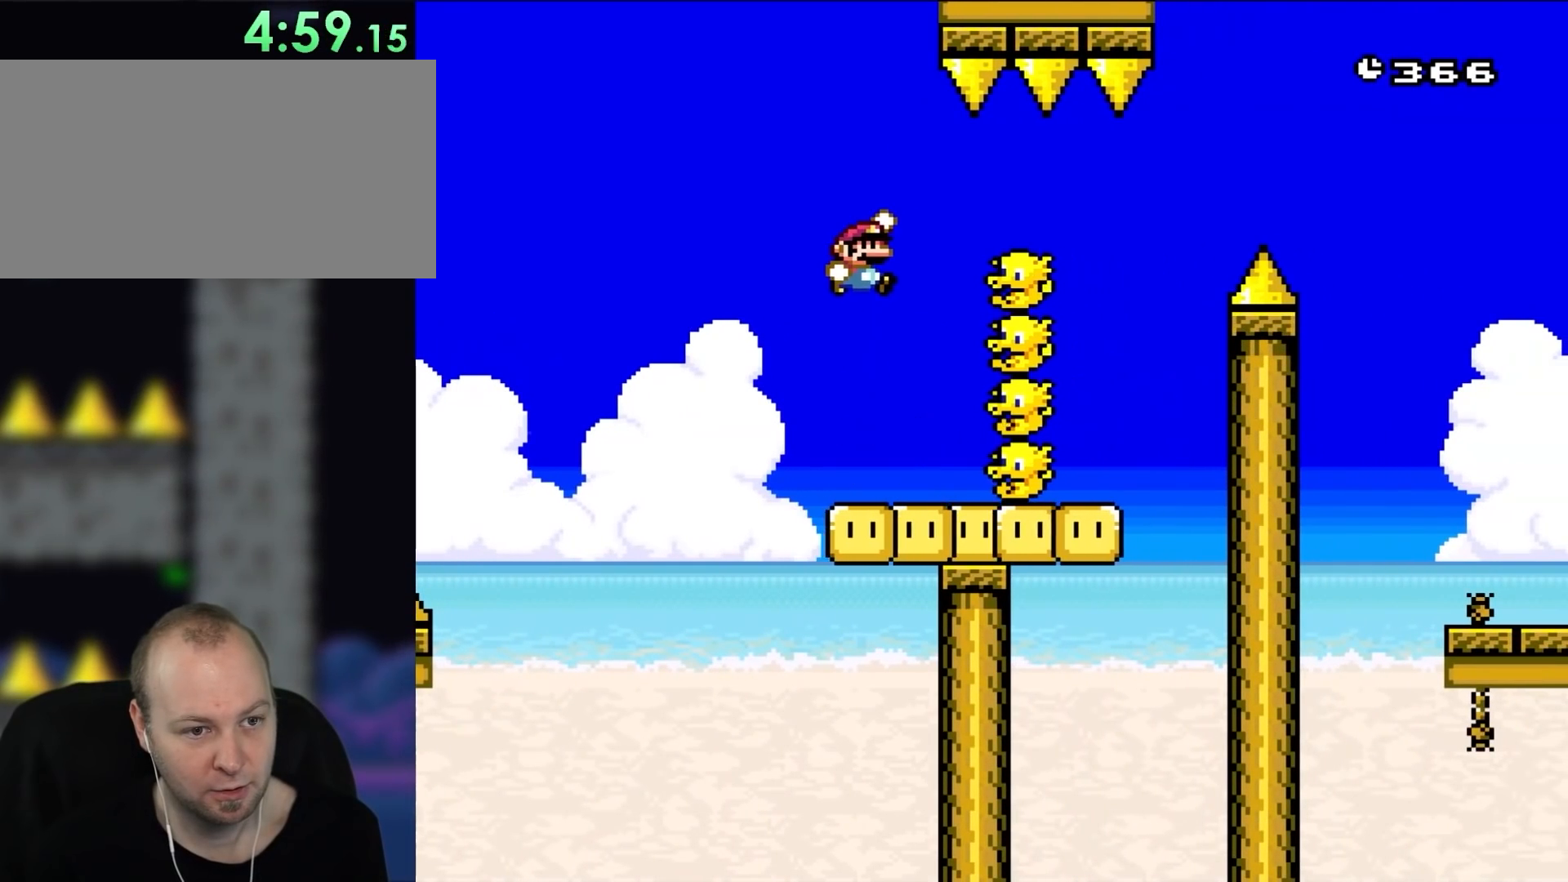
{"buttons": ["B", "DPAD_LEFT"], "events": [[417, "DPAD_RIGHT", "up"], [450, "DPAD_LEFT", "down"]]}
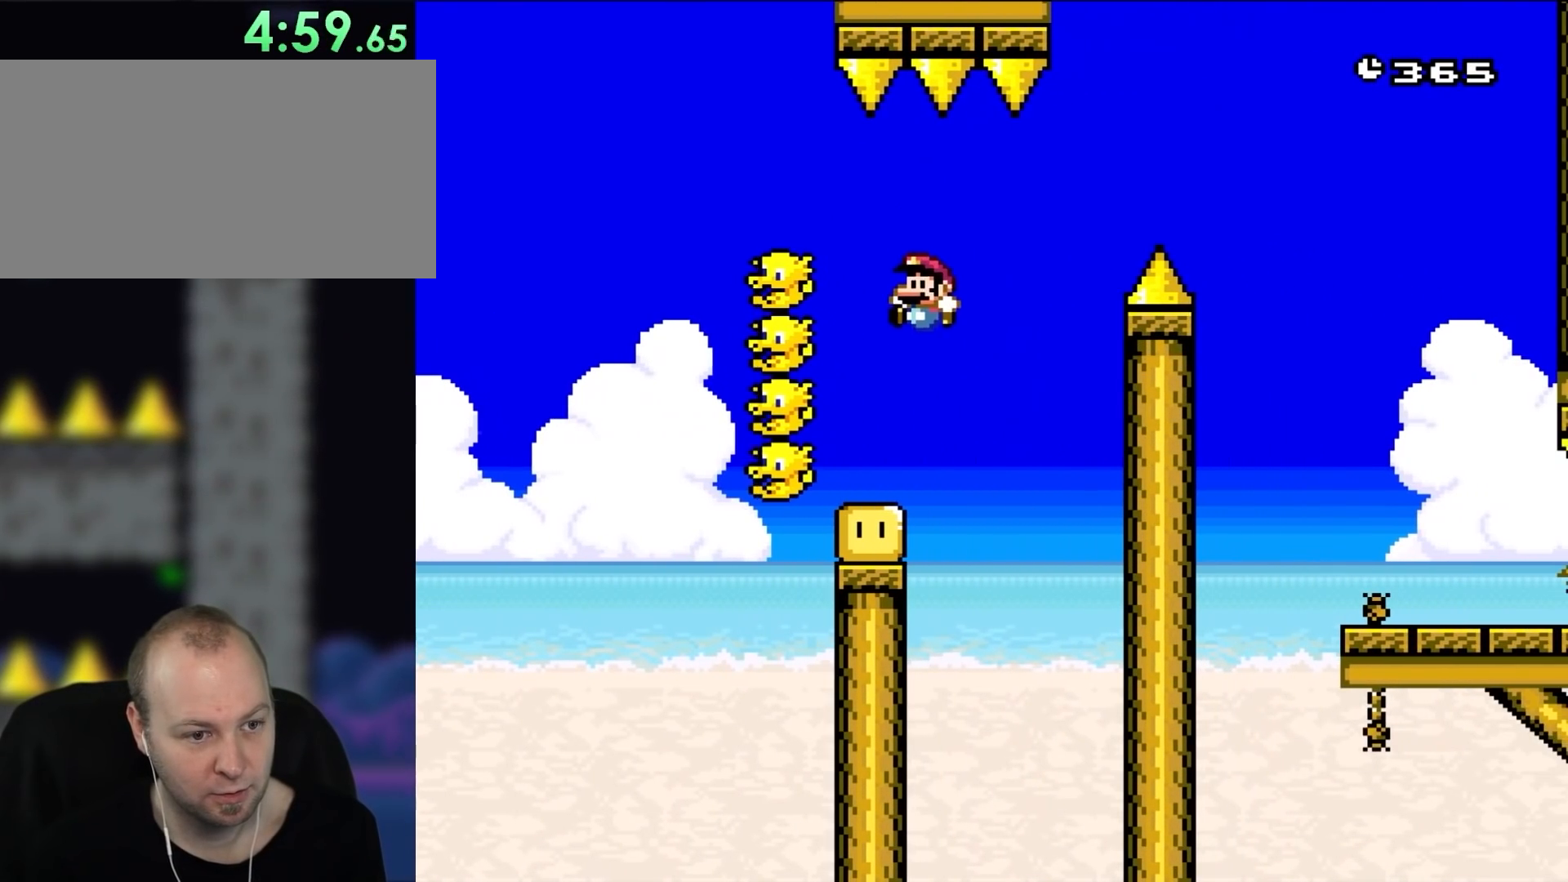
{"buttons": [], "events": [[250, "DPAD_LEFT", "up"], [267, "B", "up"], [350, "DPAD_RIGHT", "down"], [450, "DPAD_RIGHT", "up"]]}
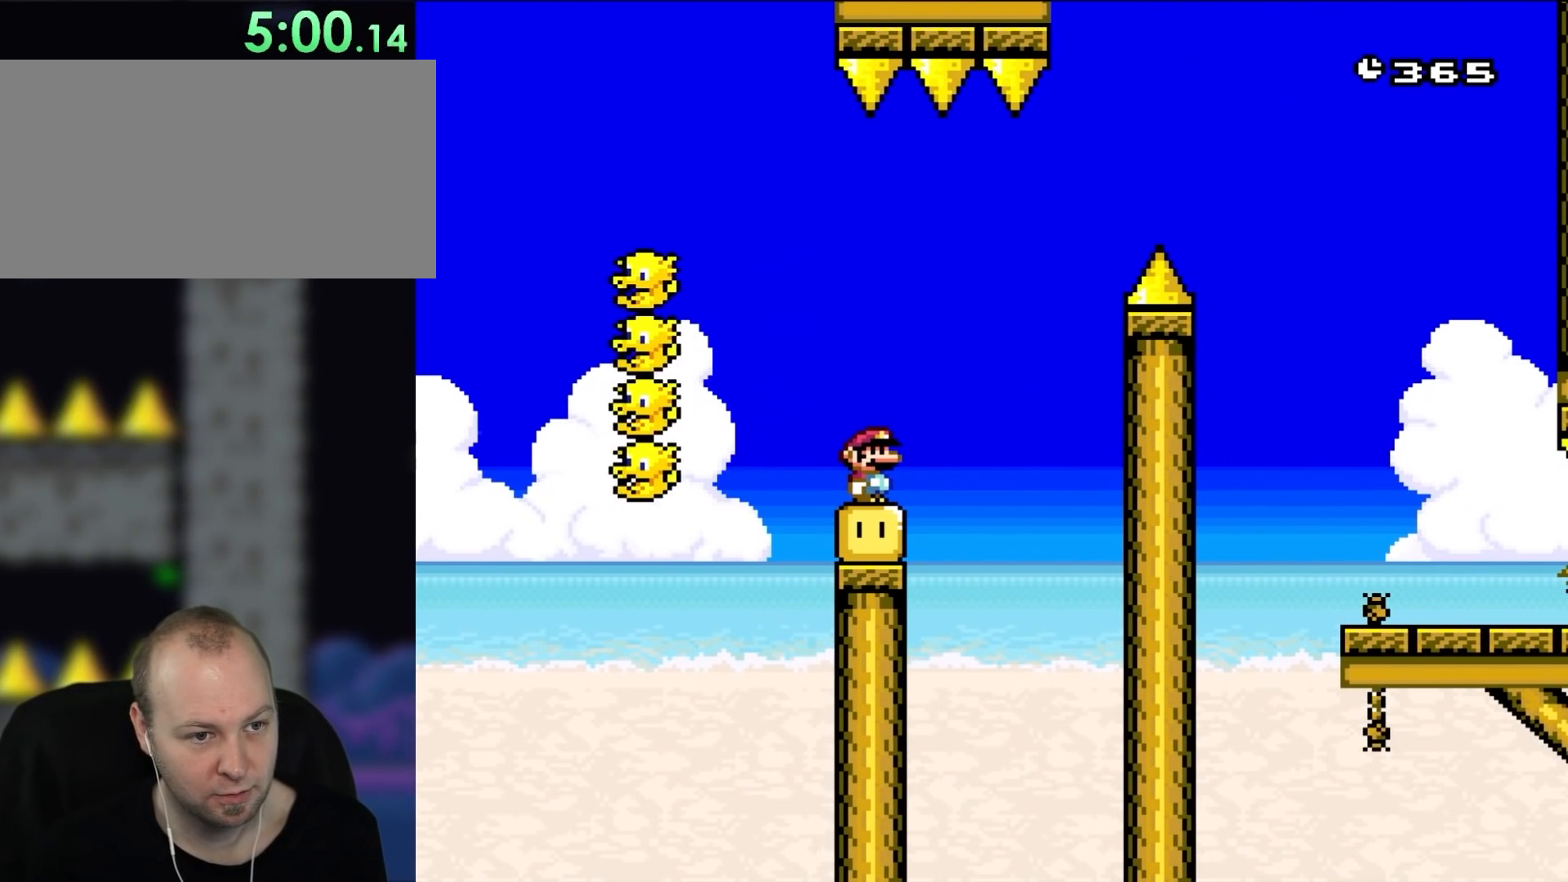
{"buttons": [], "events": []}
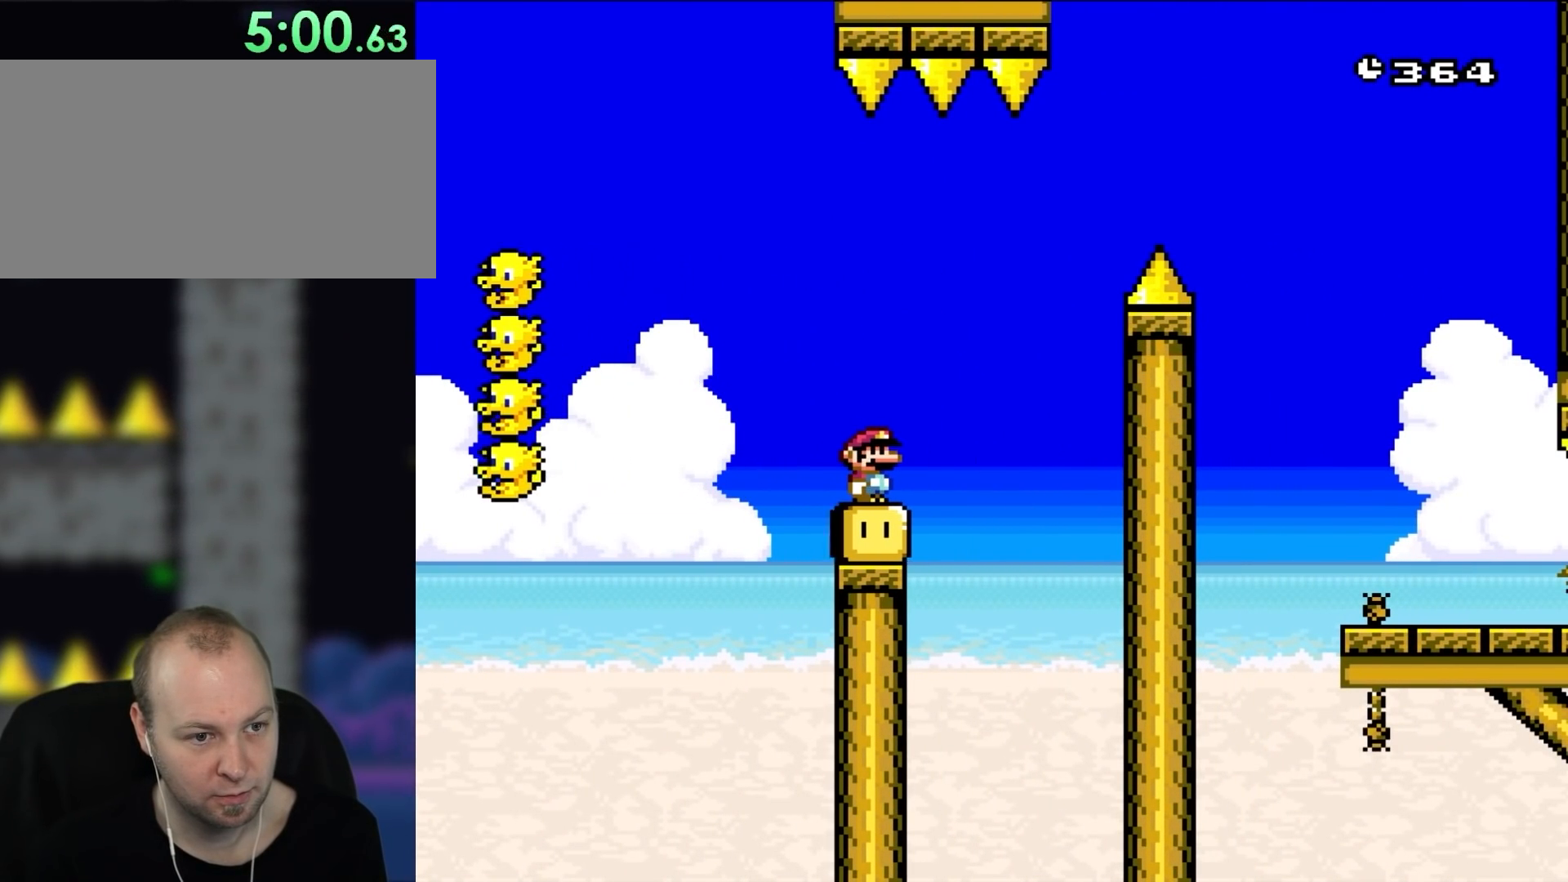
{"buttons": ["X"], "events": [[50, "X", "down"]]}
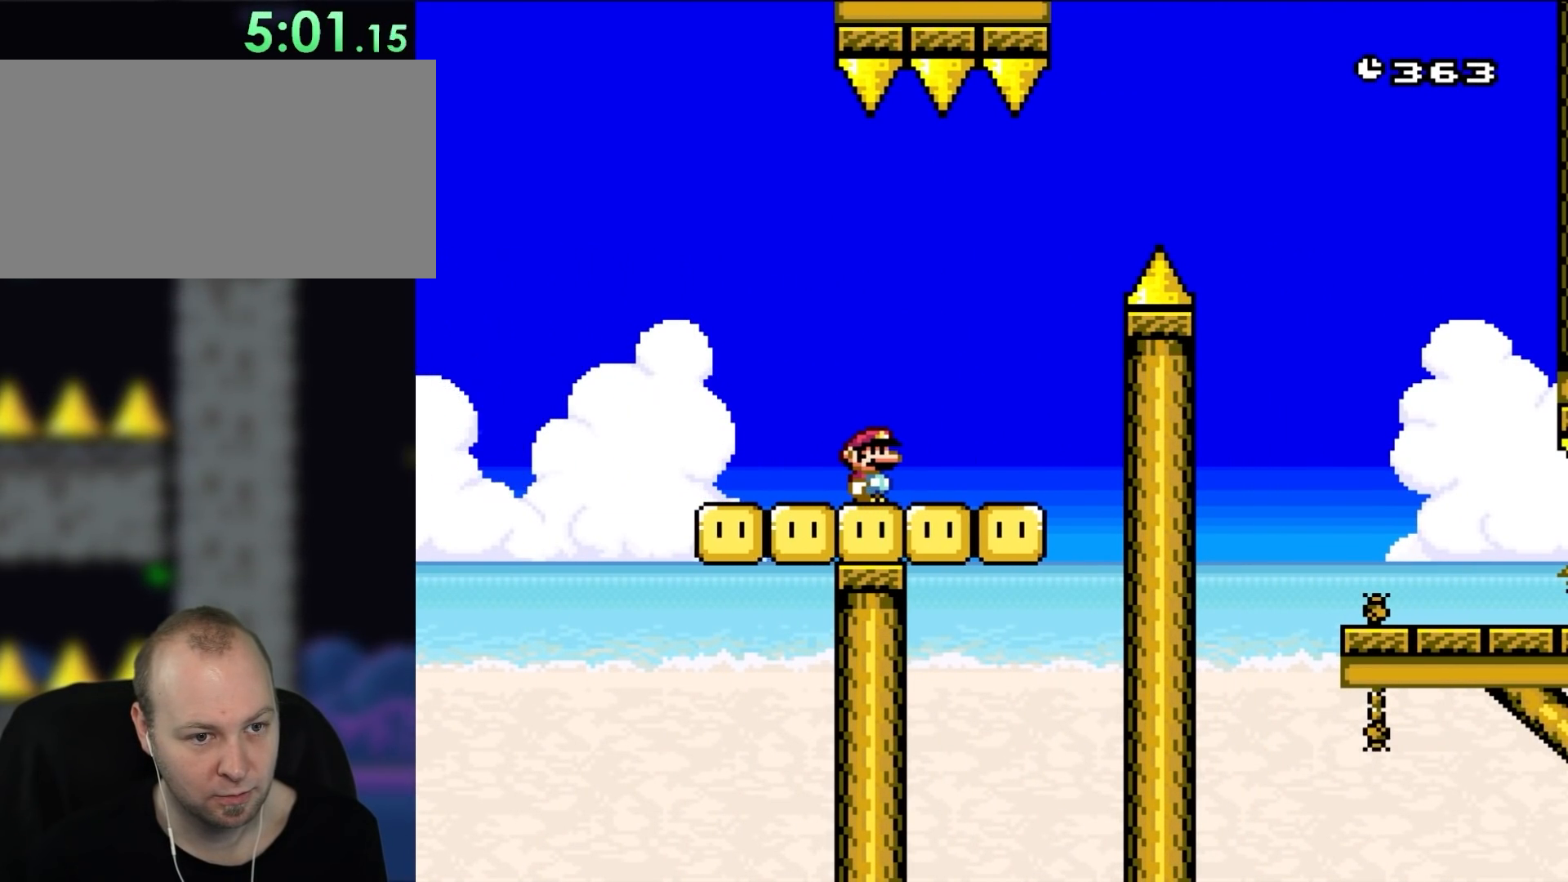
{"buttons": ["B", "DPAD_RIGHT"], "events": [[217, "DPAD_RIGHT", "down"], [217, "X", "up"], [450, "B", "down"]]}
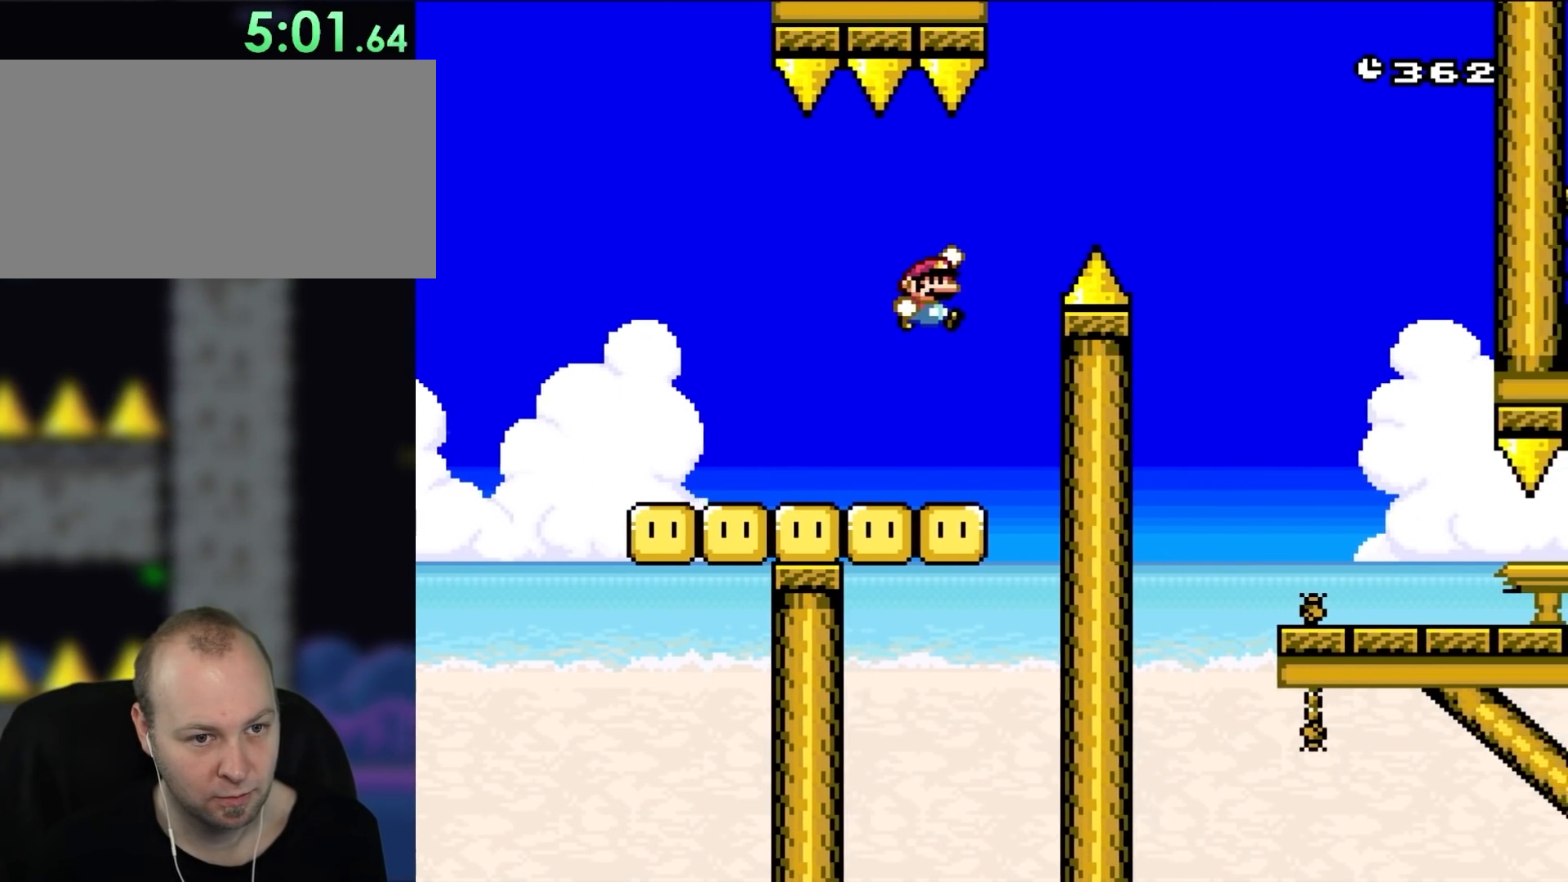
{"buttons": ["B", "DPAD_RIGHT"], "events": []}
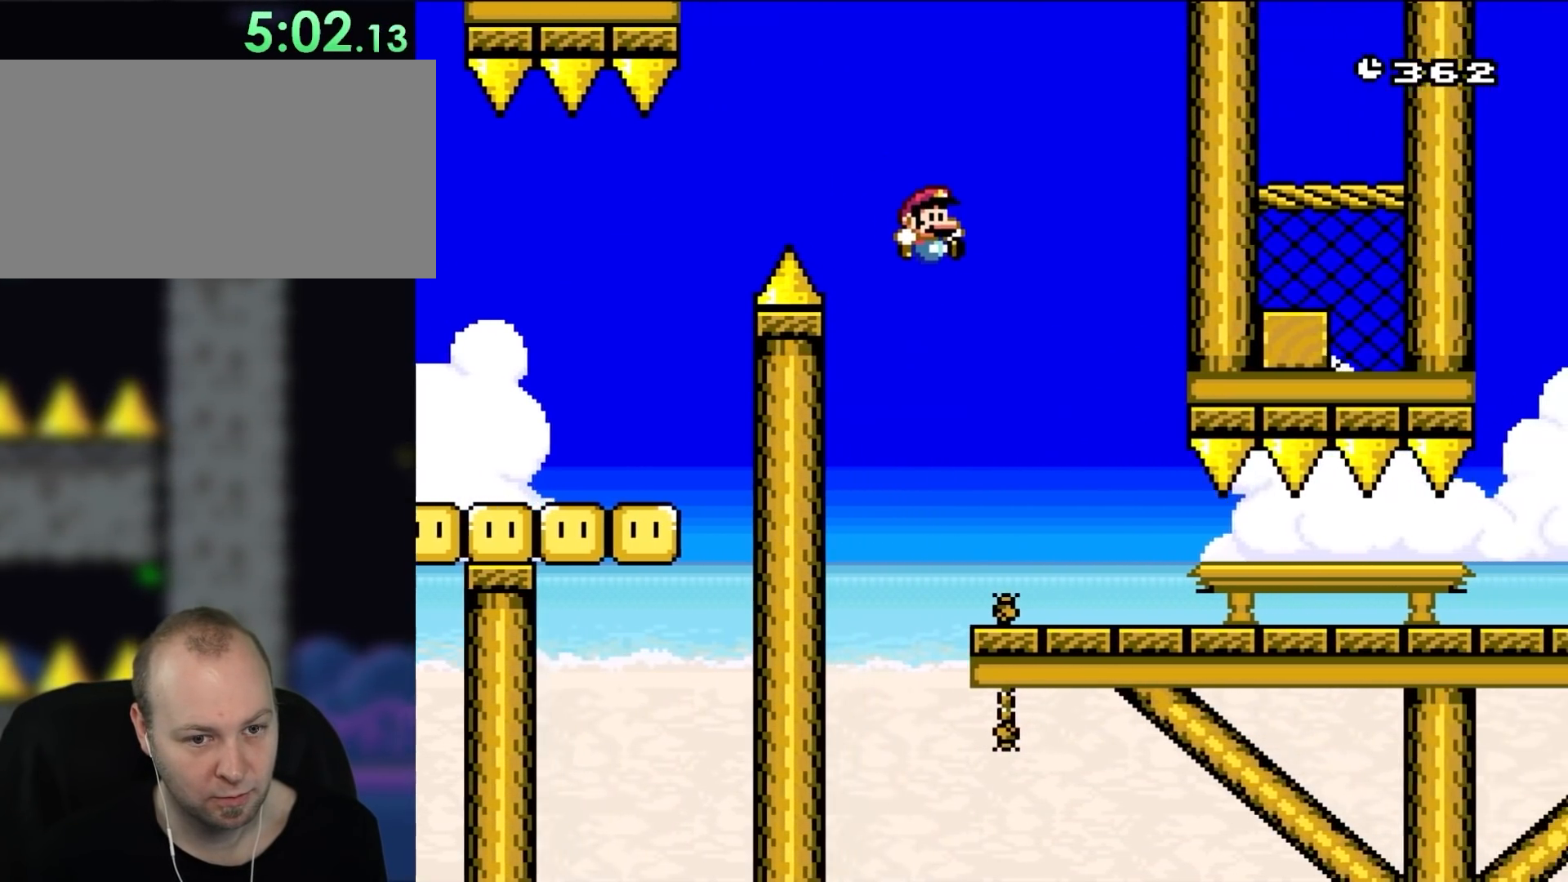
{"buttons": [], "events": [[150, "B", "up"], [317, "DPAD_LEFT", "down"], [317, "DPAD_RIGHT", "up"], [483, "DPAD_LEFT", "up"]]}
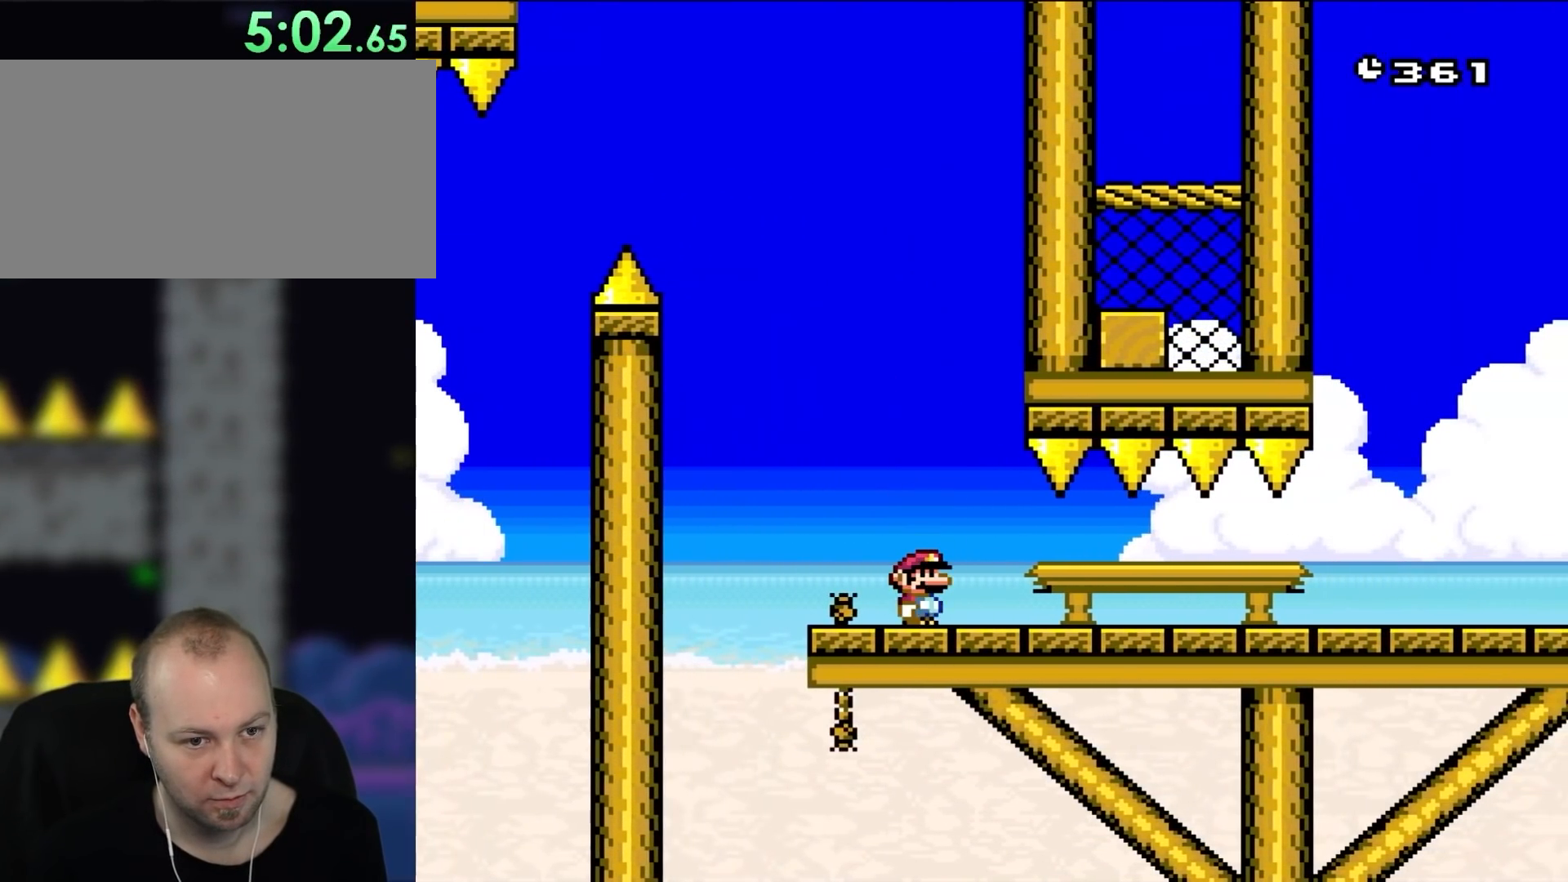
{"buttons": ["DPAD_RIGHT"], "events": [[117, "DPAD_RIGHT", "down"]]}
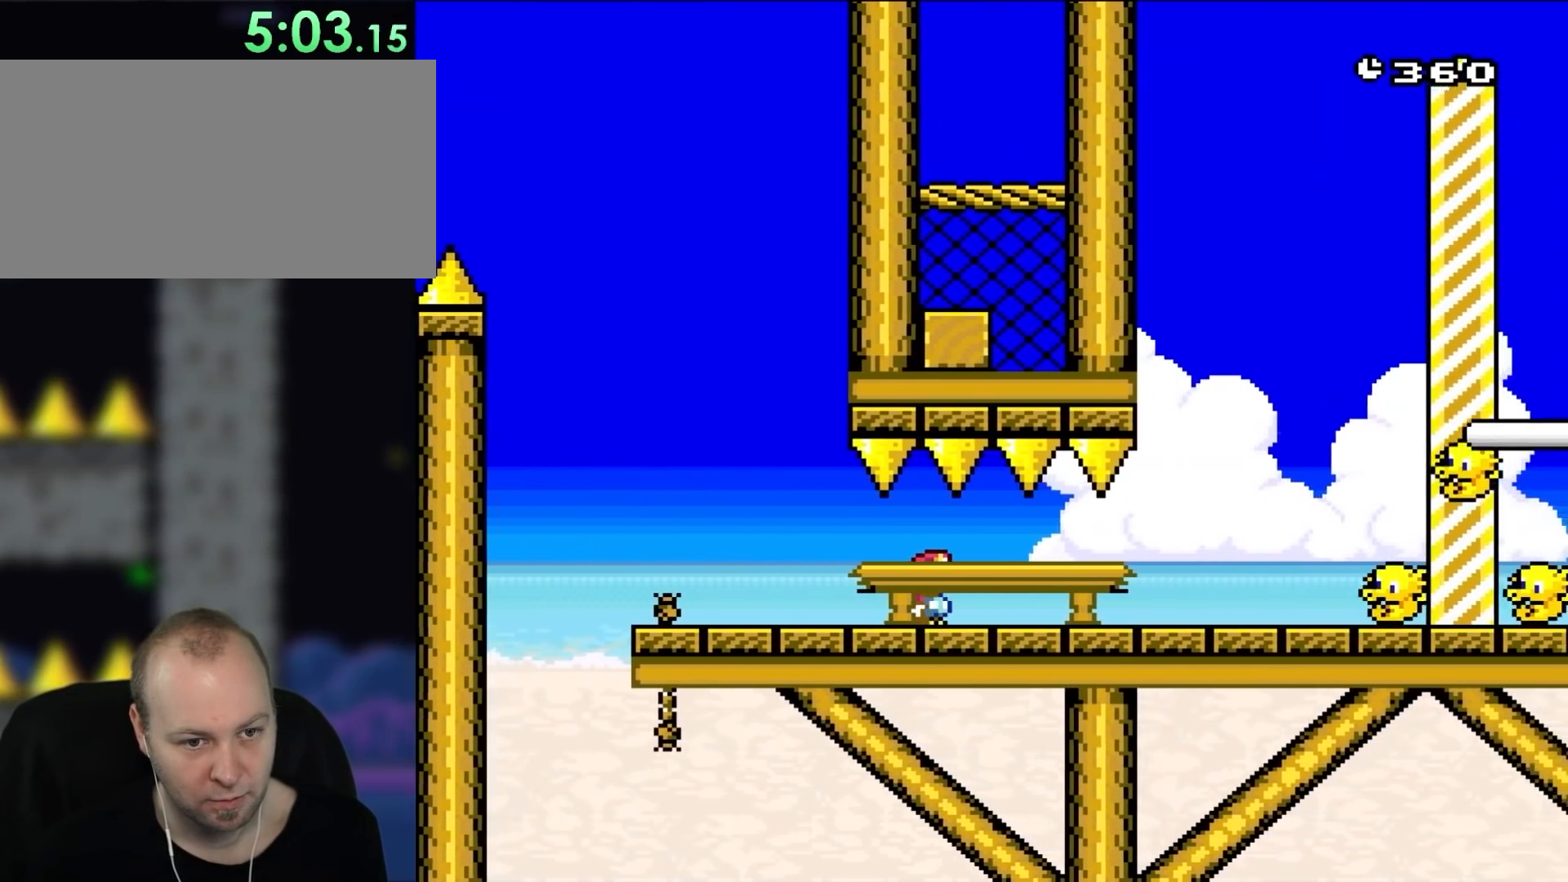
{"buttons": ["A", "X", "DPAD_UP", "DPAD_LEFT"]}
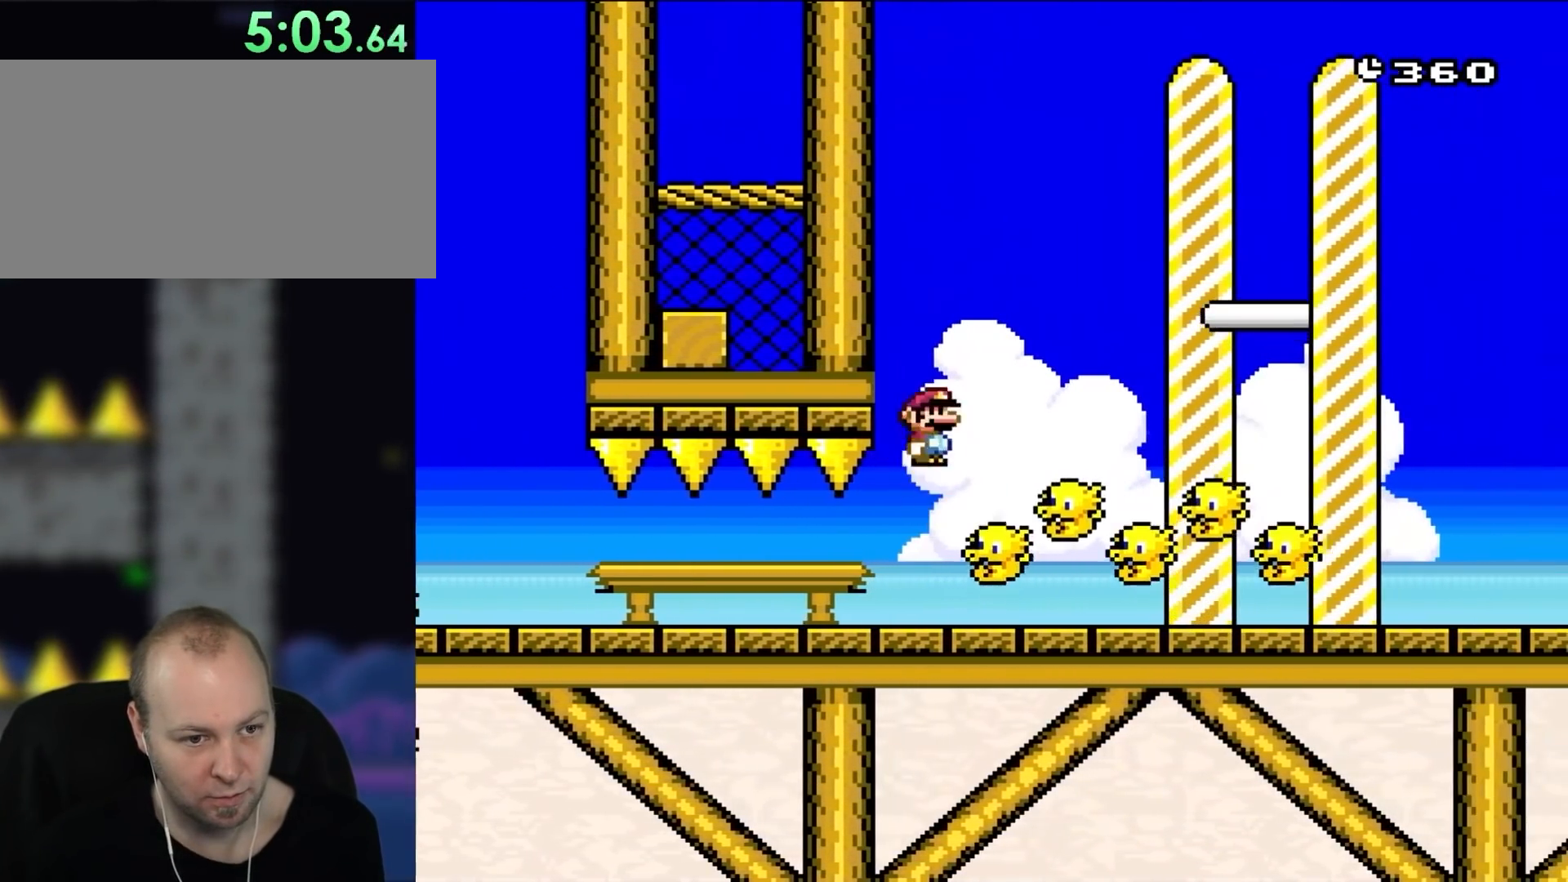
{"buttons": ["A", "X", "DPAD_RIGHT"]}
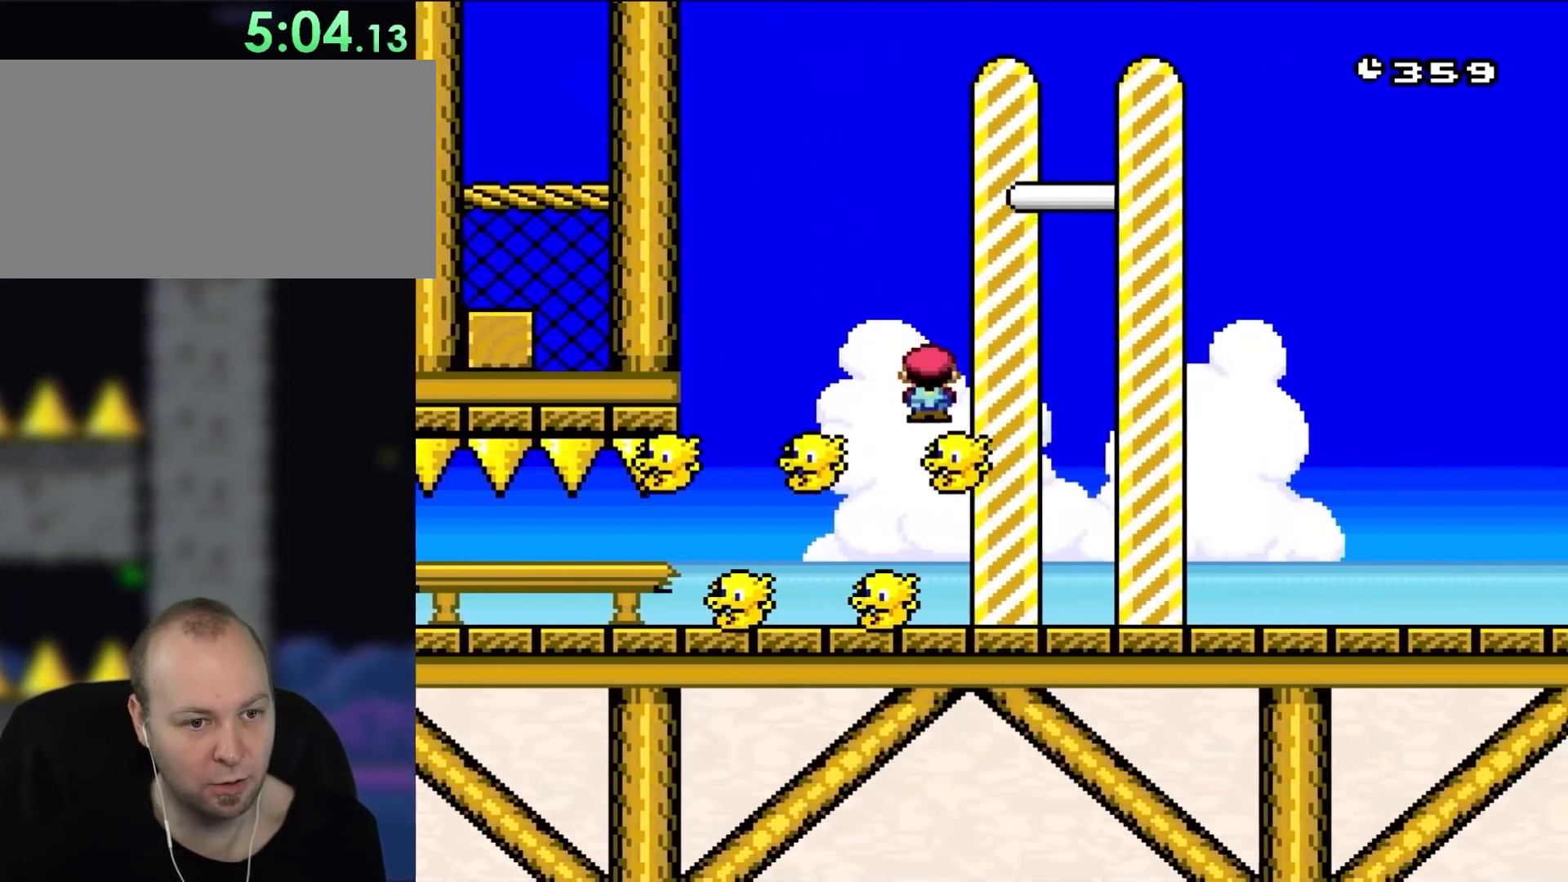
{"buttons": ["DPAD_RIGHT"], "events": [[417, "A", "up"], [483, "X", "up"]]}
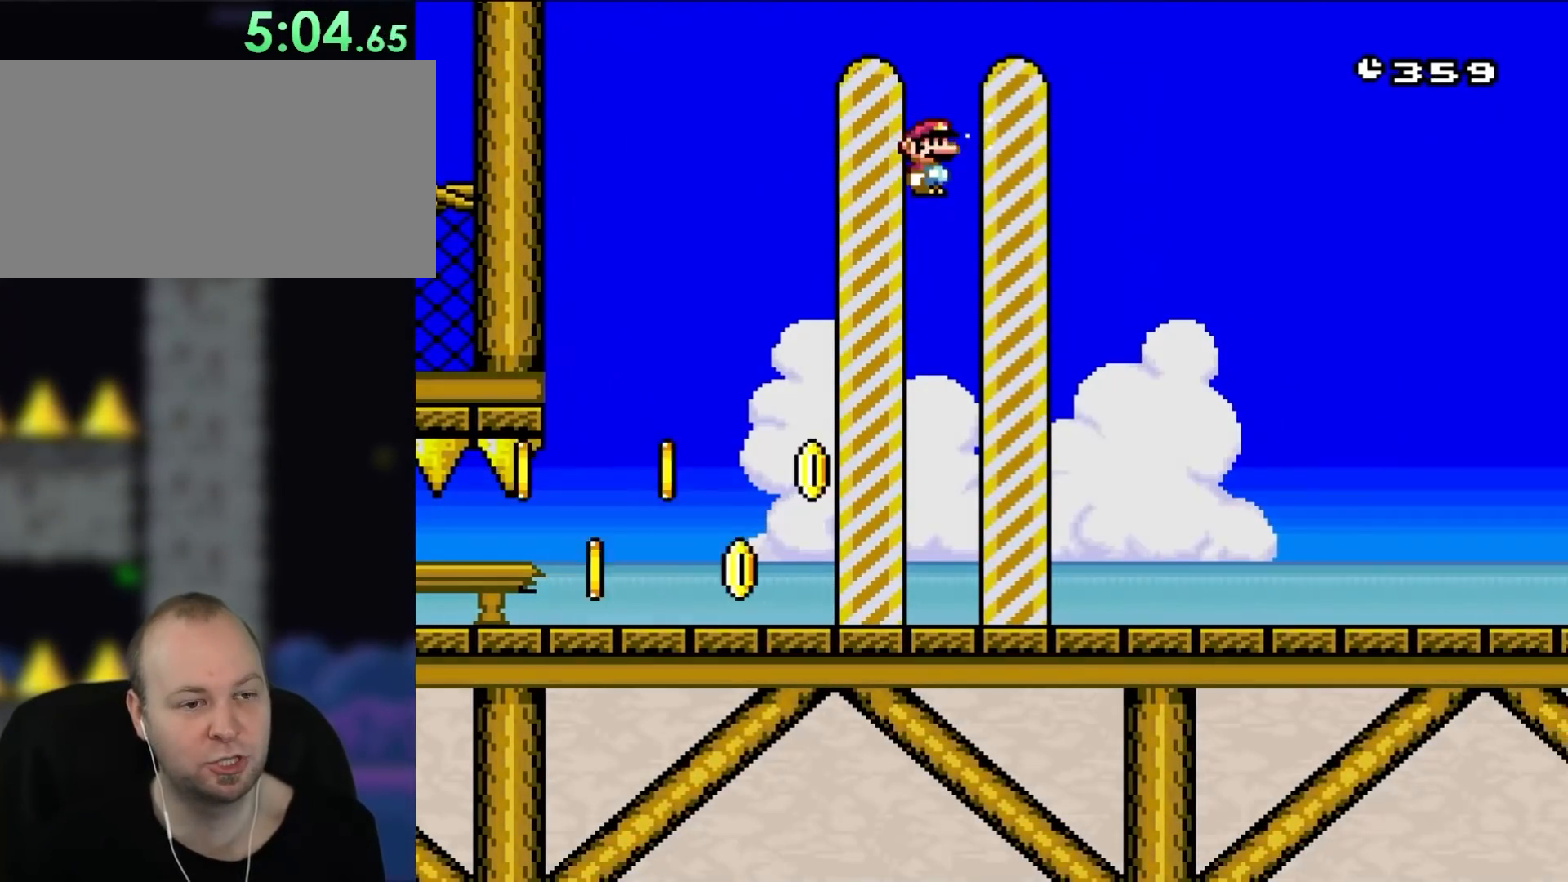
{"buttons": [], "events": [[50, "DPAD_RIGHT", "up"]]}